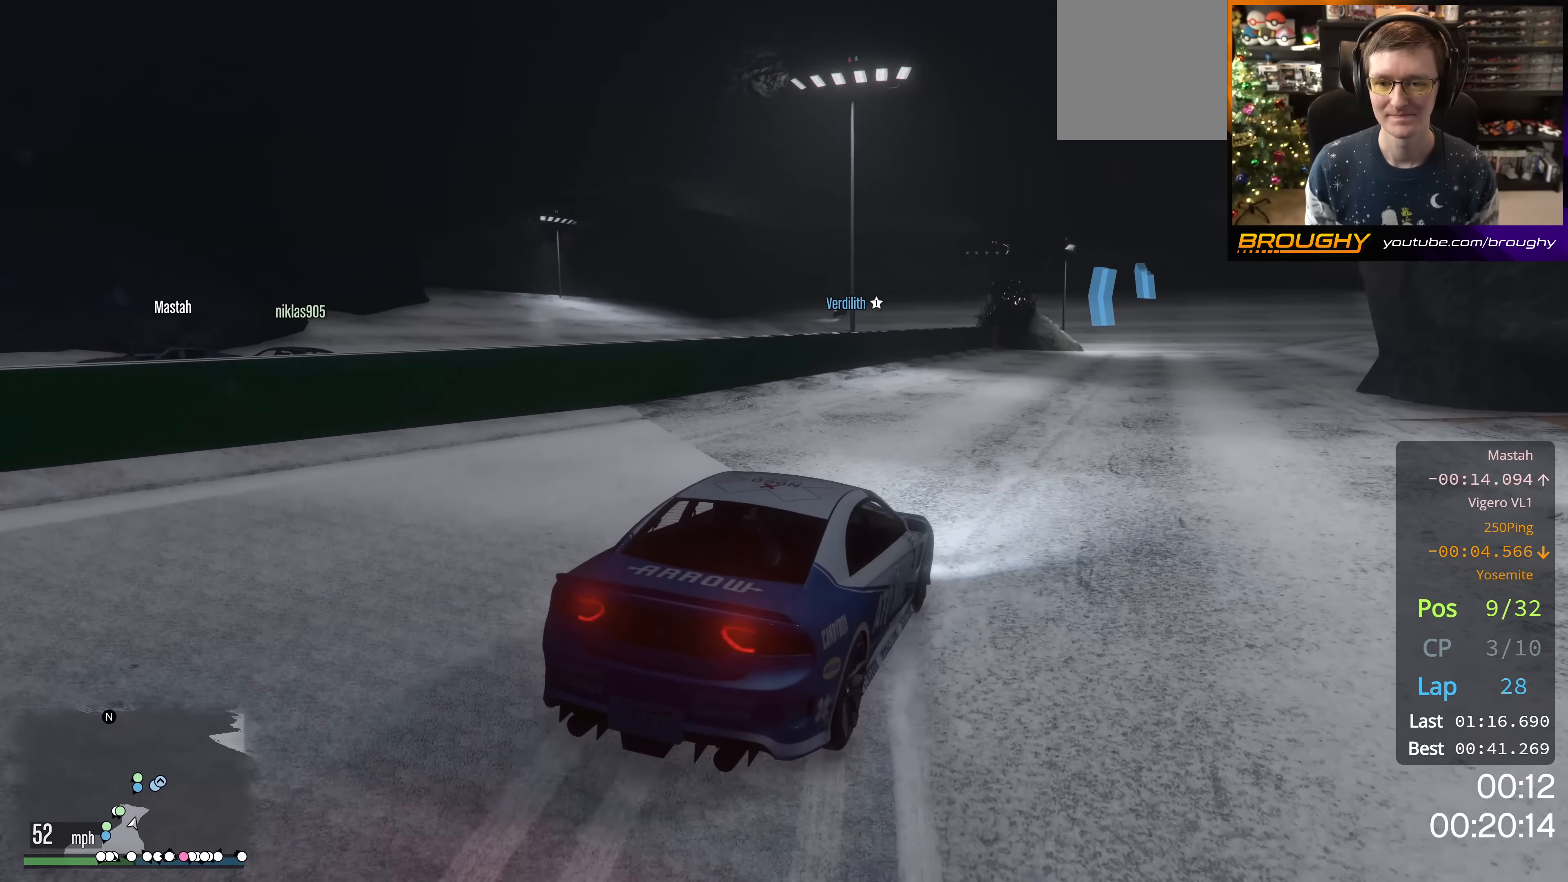
Gameplay with a controller (Xbox layout); each line is a JSON object with the inputs held at the frame after it. "events" lists button and stick changes between this image and that frame as [ms after this image, input, new state], when the widget could be followed in between.
{"buttons": ["R2"], "left_stick": "center", "right_stick": "center", "events": [[267, "left_stick", "right"], [468, "left_stick", "center"]]}
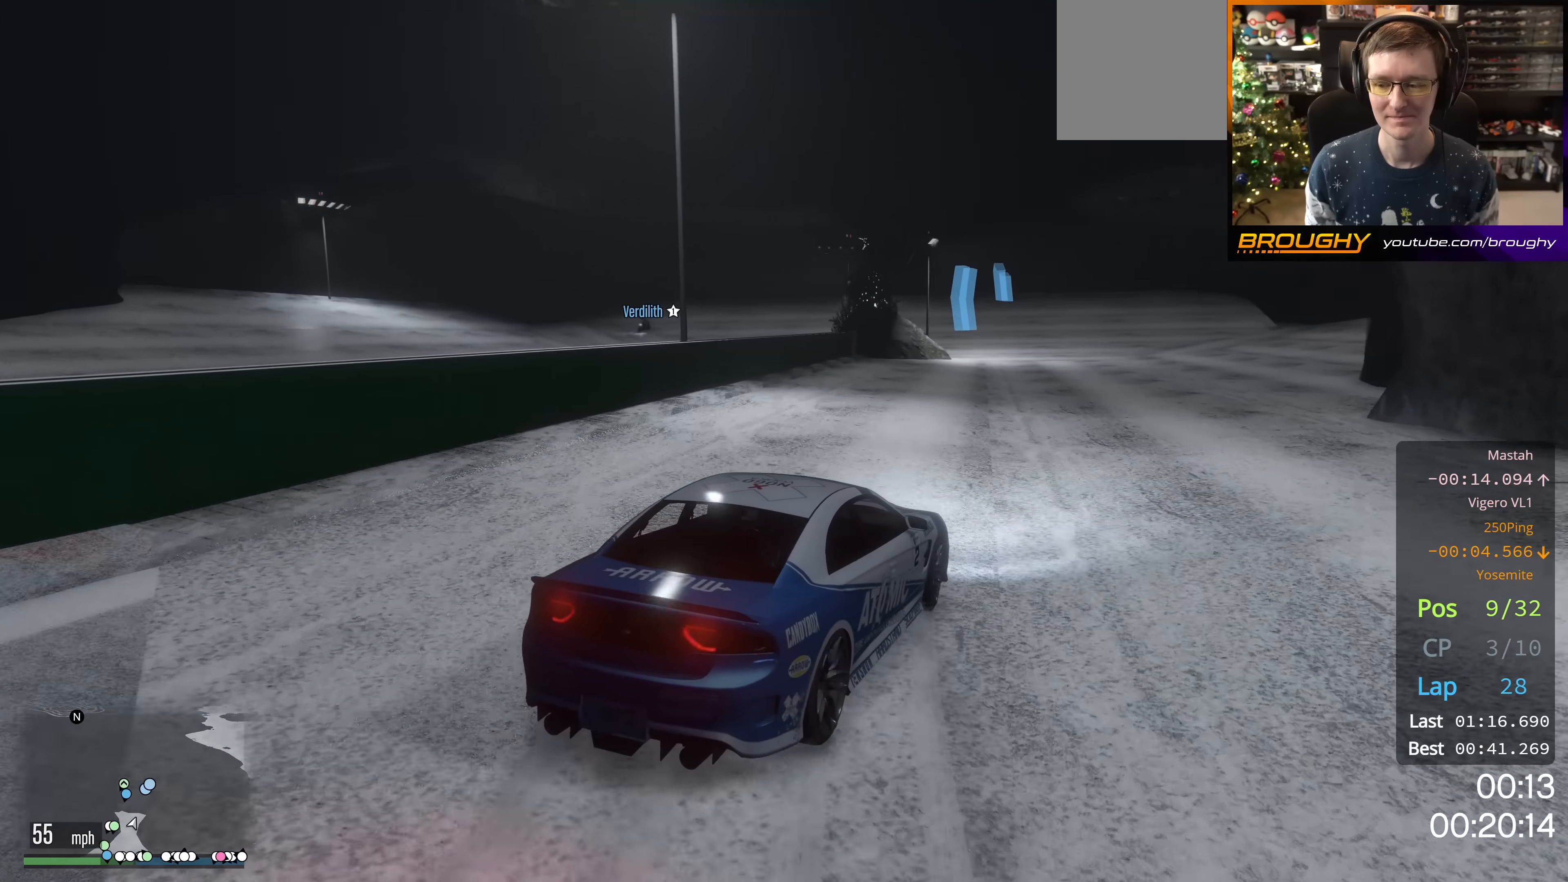
{"buttons": ["R2"], "left_stick": "right", "right_stick": "center", "events": [[183, "left_stick", "up-left"], [367, "left_stick", "center"], [484, "left_stick", "right"]]}
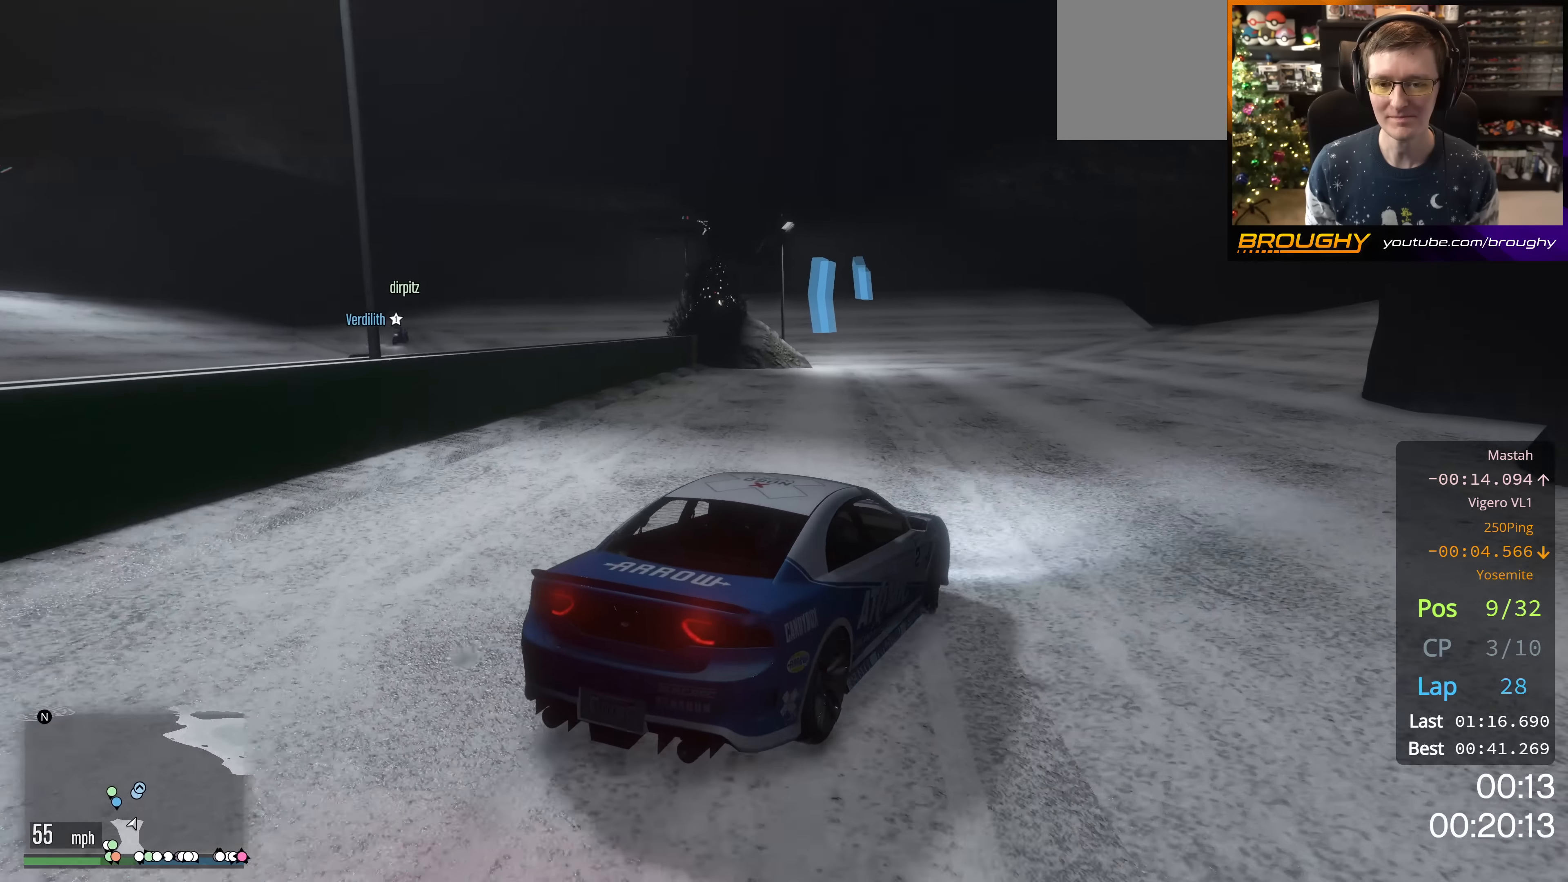
{"buttons": ["R2"], "left_stick": "center", "right_stick": "down-left", "events": [[117, "left_stick", "center"], [184, "left_stick", "right"], [284, "left_stick", "center"], [334, "right_stick", "down-left"]]}
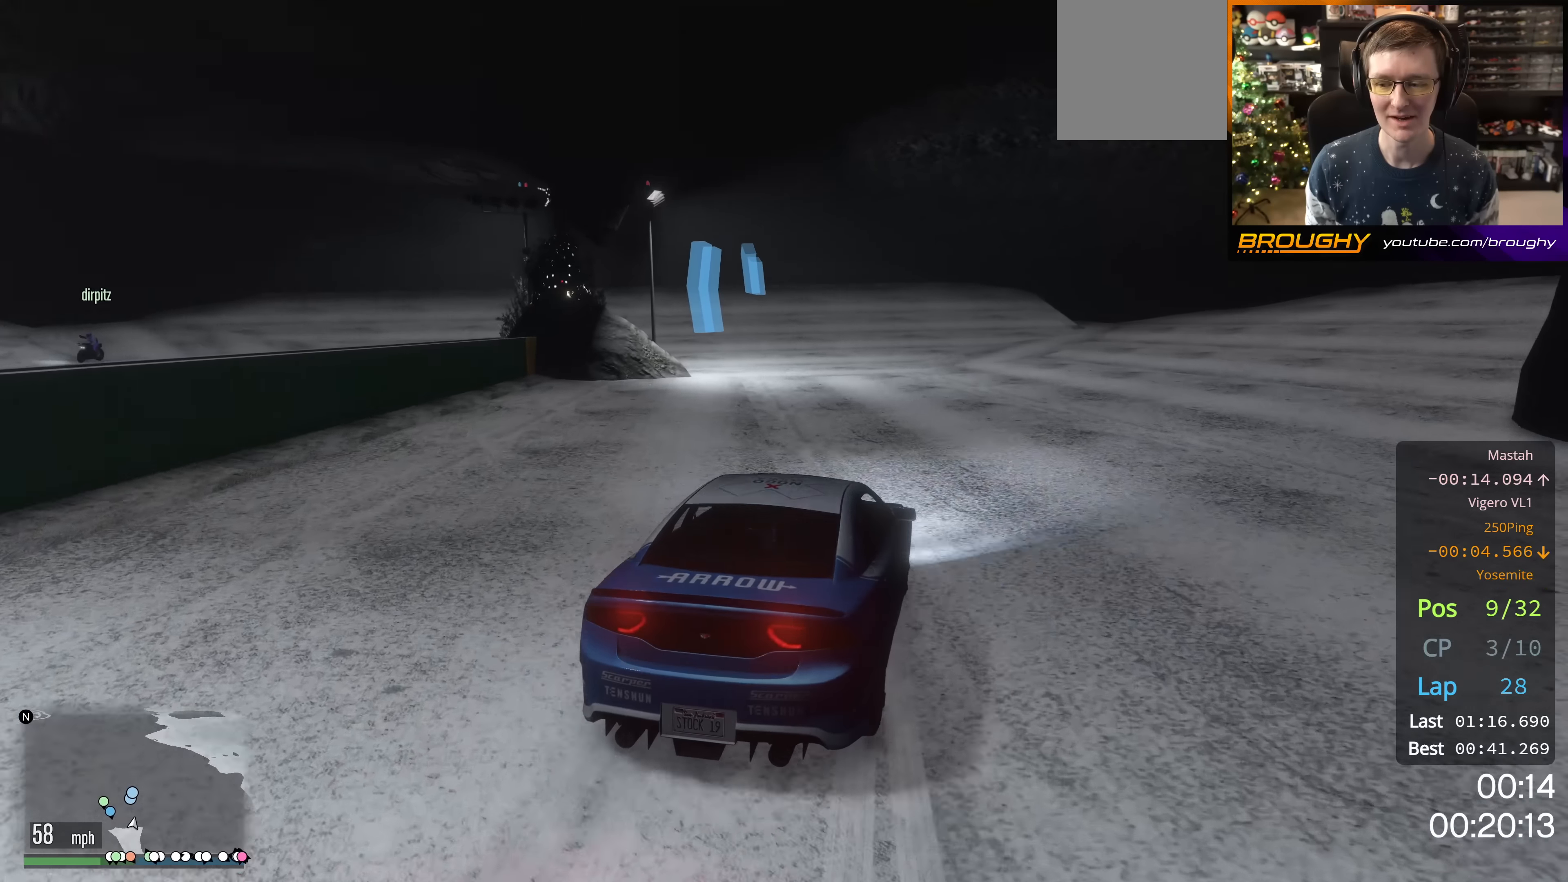
{"buttons": ["L2"], "left_stick": "up-left", "right_stick": "down-left", "events": [[183, "left_stick", "up-left"], [200, "L2", "down"], [200, "R2", "up"]]}
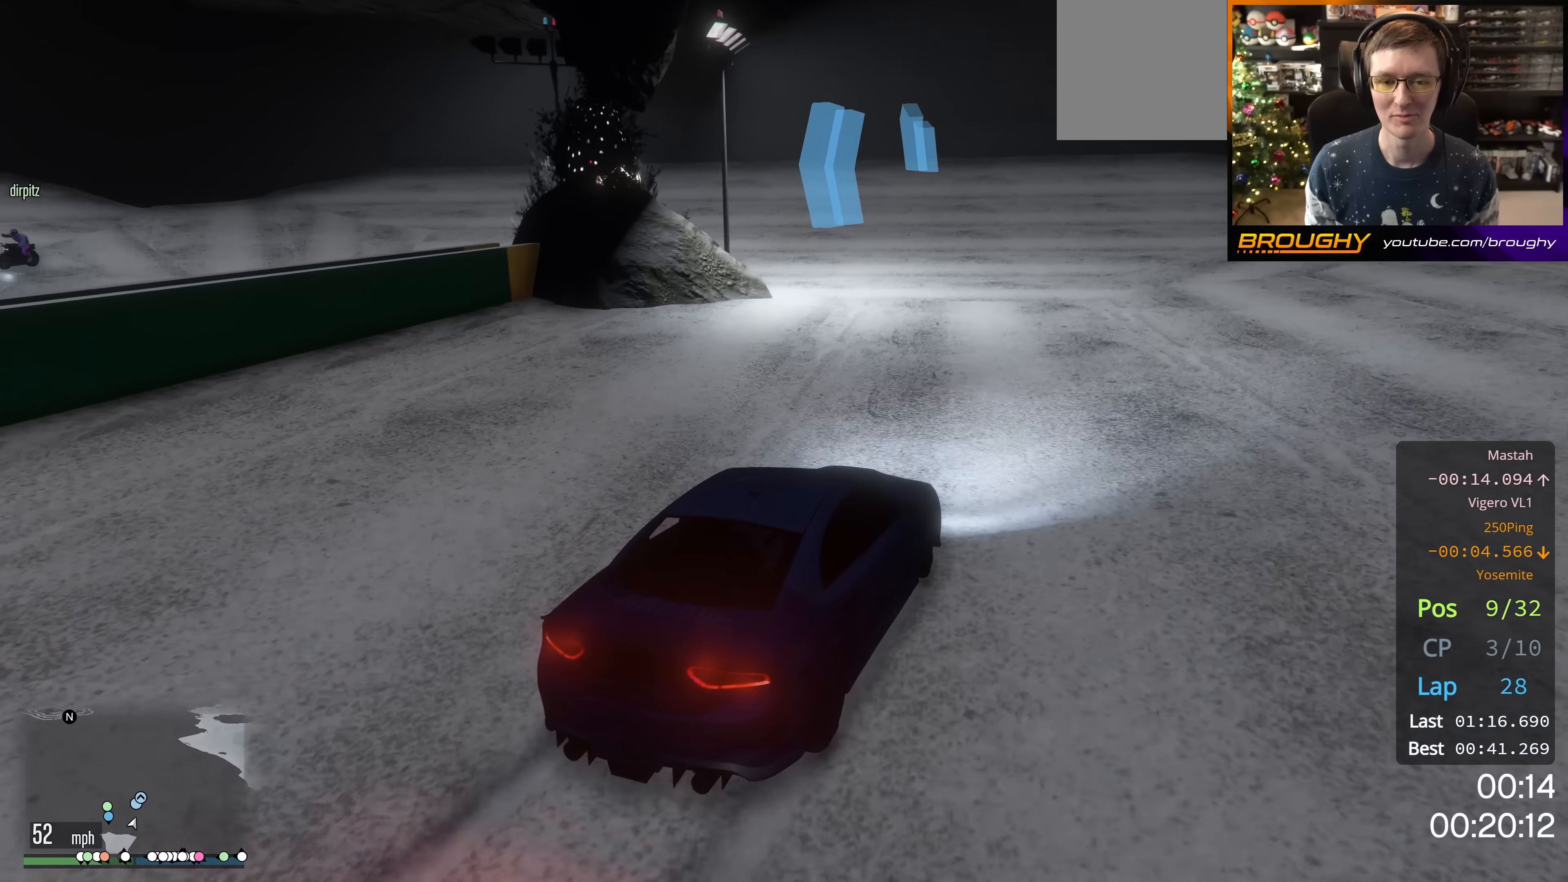
{"buttons": ["L2"], "left_stick": "up-left", "right_stick": "left", "events": [[51, "L2", "up"], [184, "L2", "down"], [434, "right_stick", "left"]]}
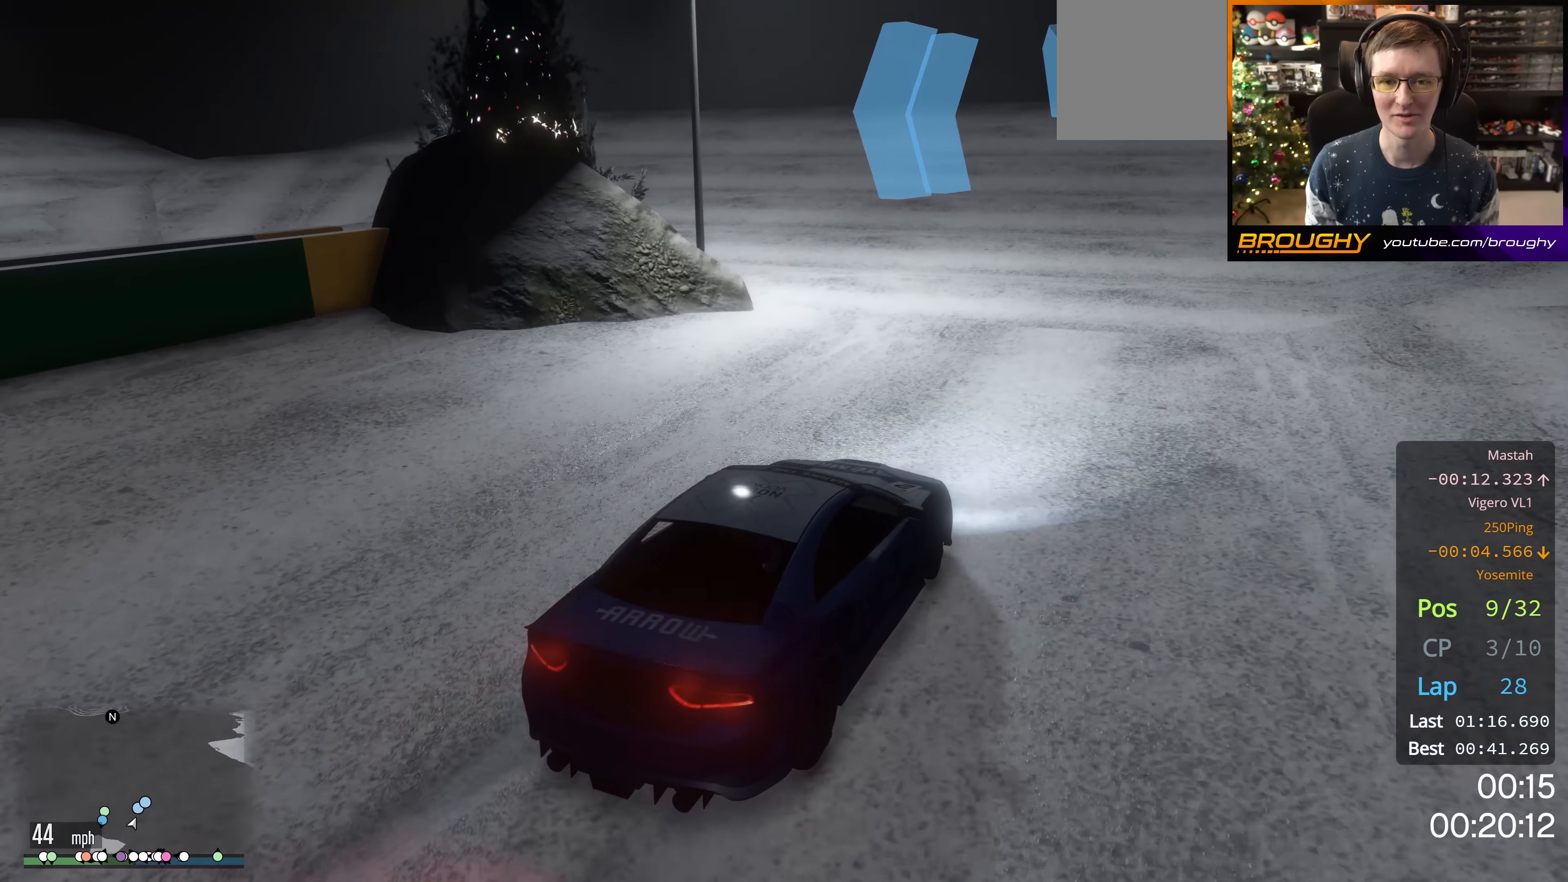
{"buttons": ["L2"], "left_stick": "up-left", "right_stick": "left", "events": []}
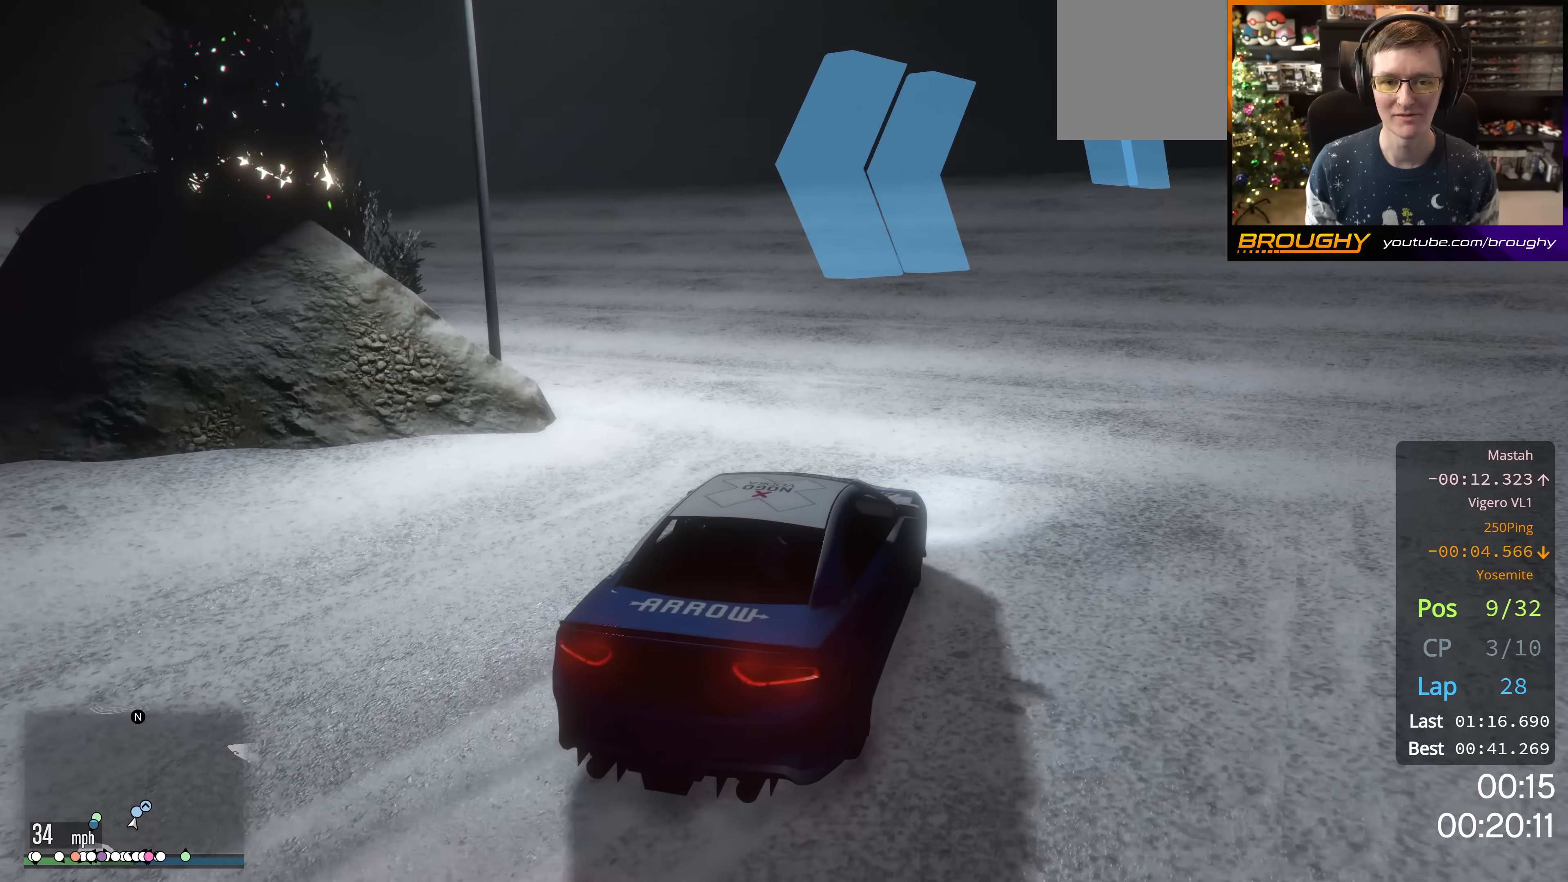
{"buttons": [], "left_stick": "up-left", "right_stick": "left", "events": [[217, "L2", "up"]]}
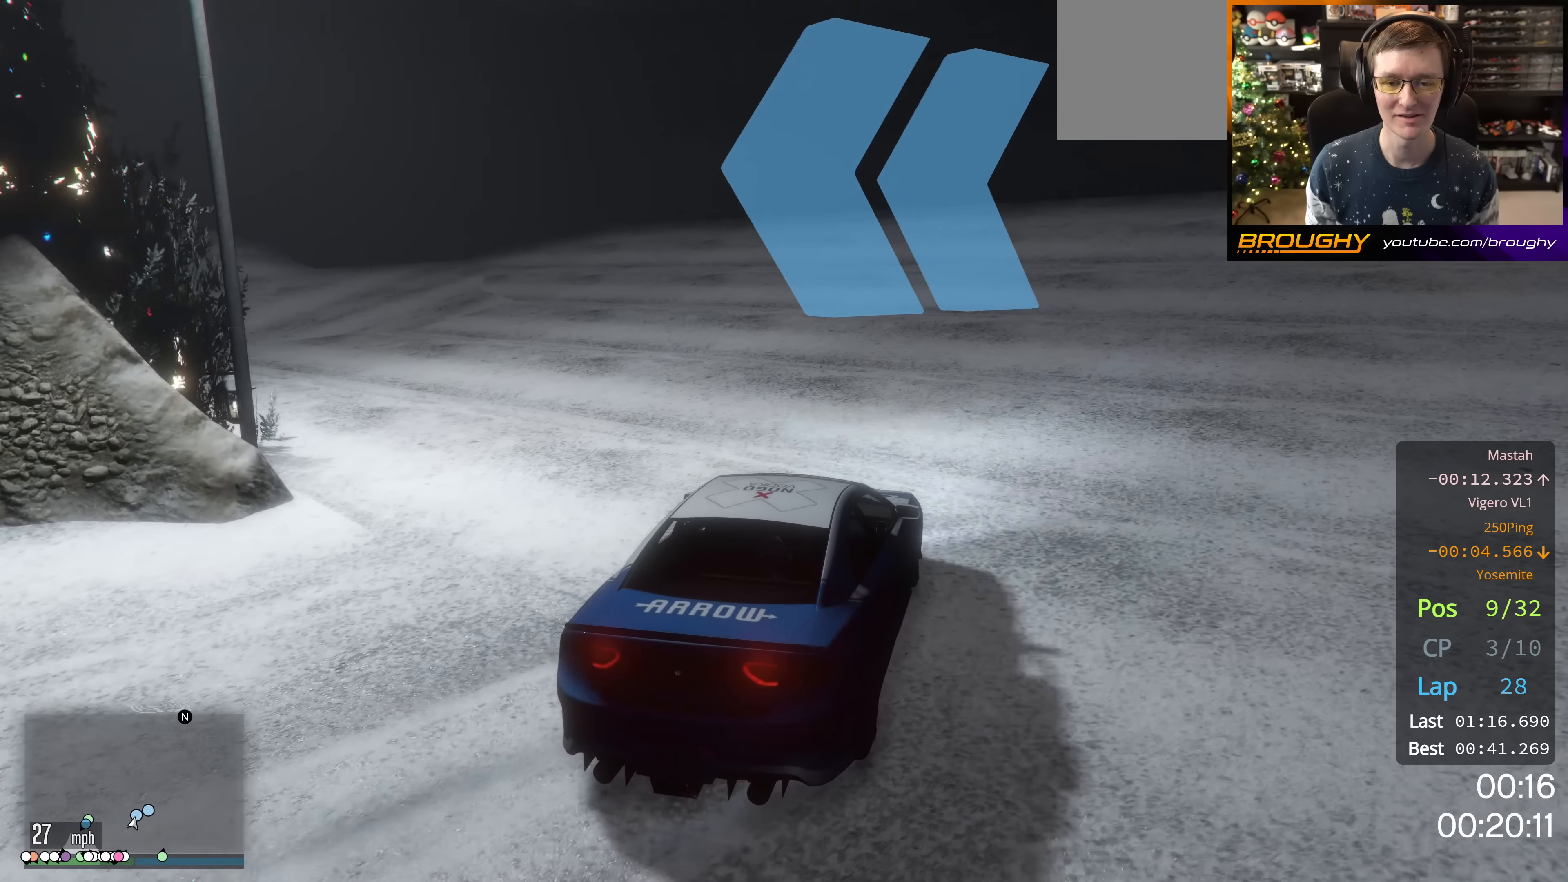
{"buttons": [], "left_stick": "up-left", "right_stick": "left", "events": [[117, "R2", "down"], [317, "R2", "up"]]}
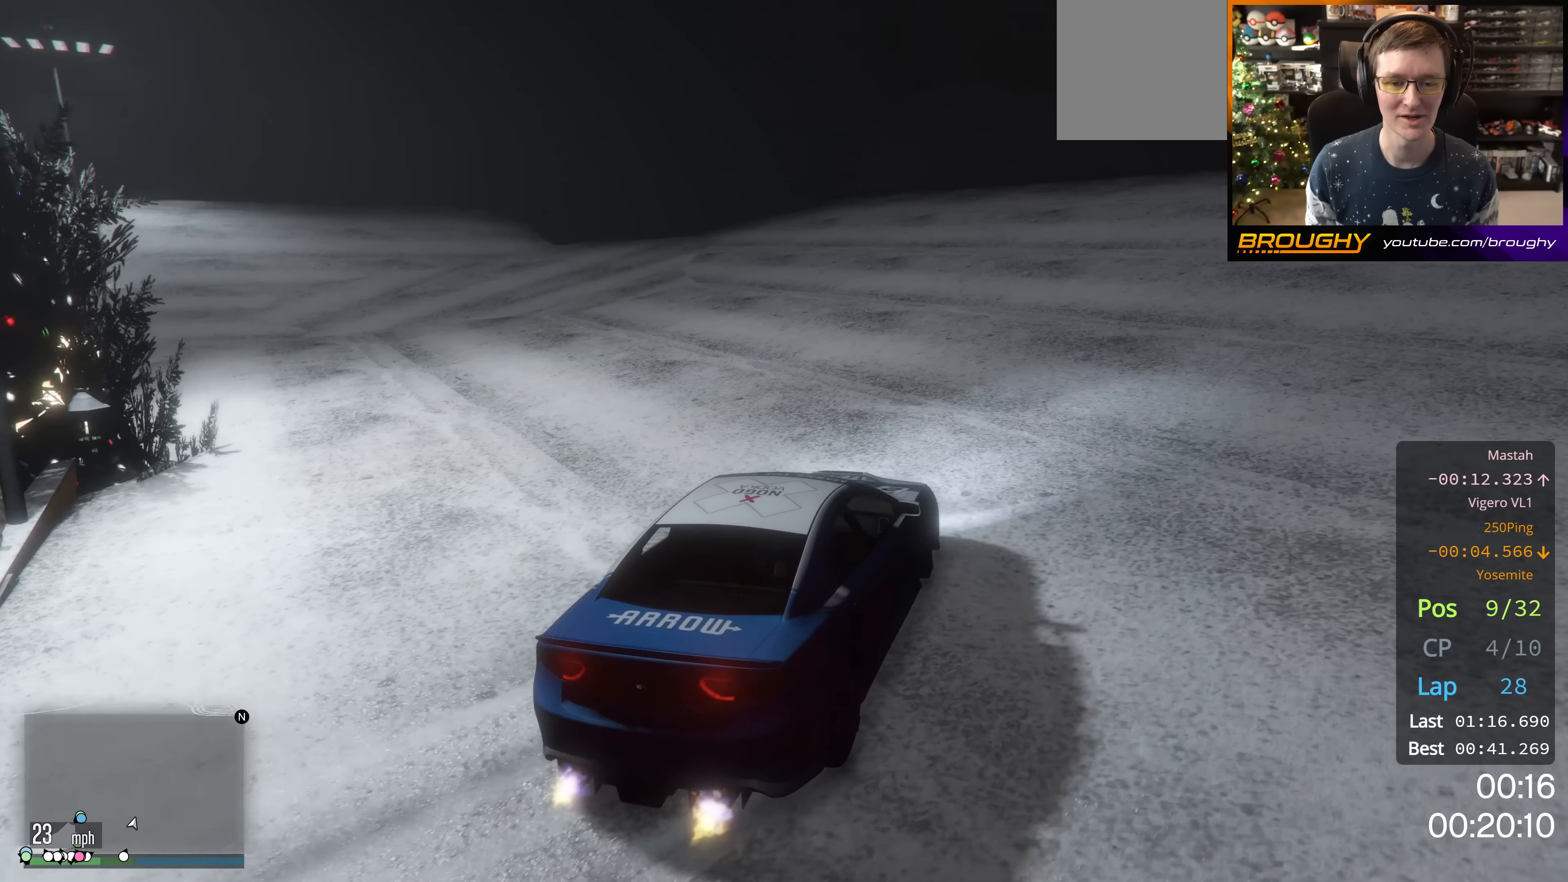
{"buttons": [], "left_stick": "up-left", "right_stick": "left", "events": []}
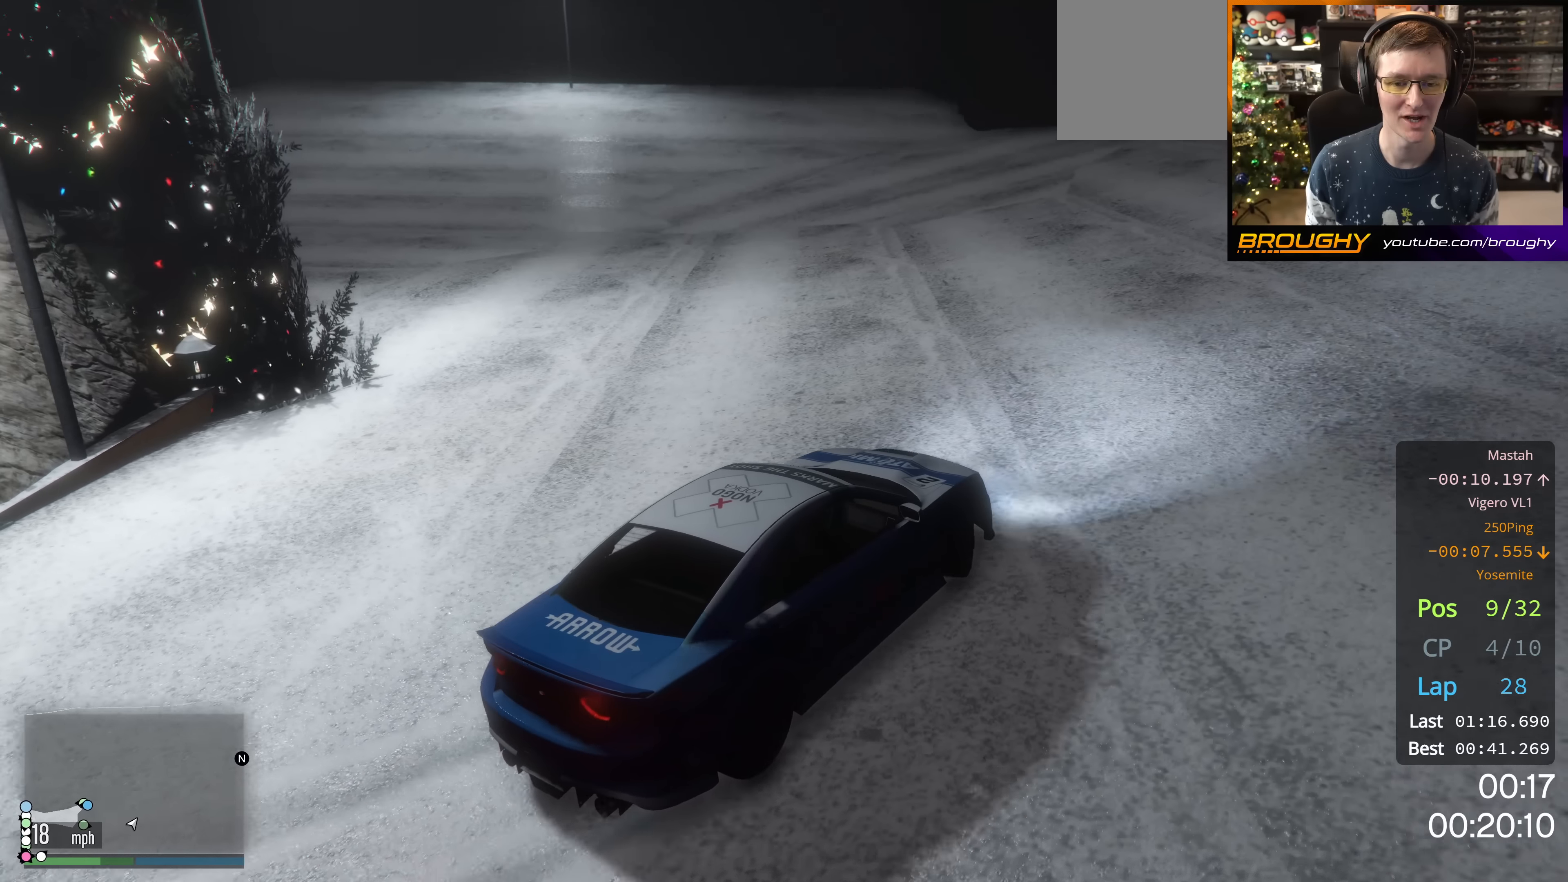
{"buttons": ["R2"], "left_stick": "up-left", "right_stick": "left", "events": [[484, "R2", "down"]]}
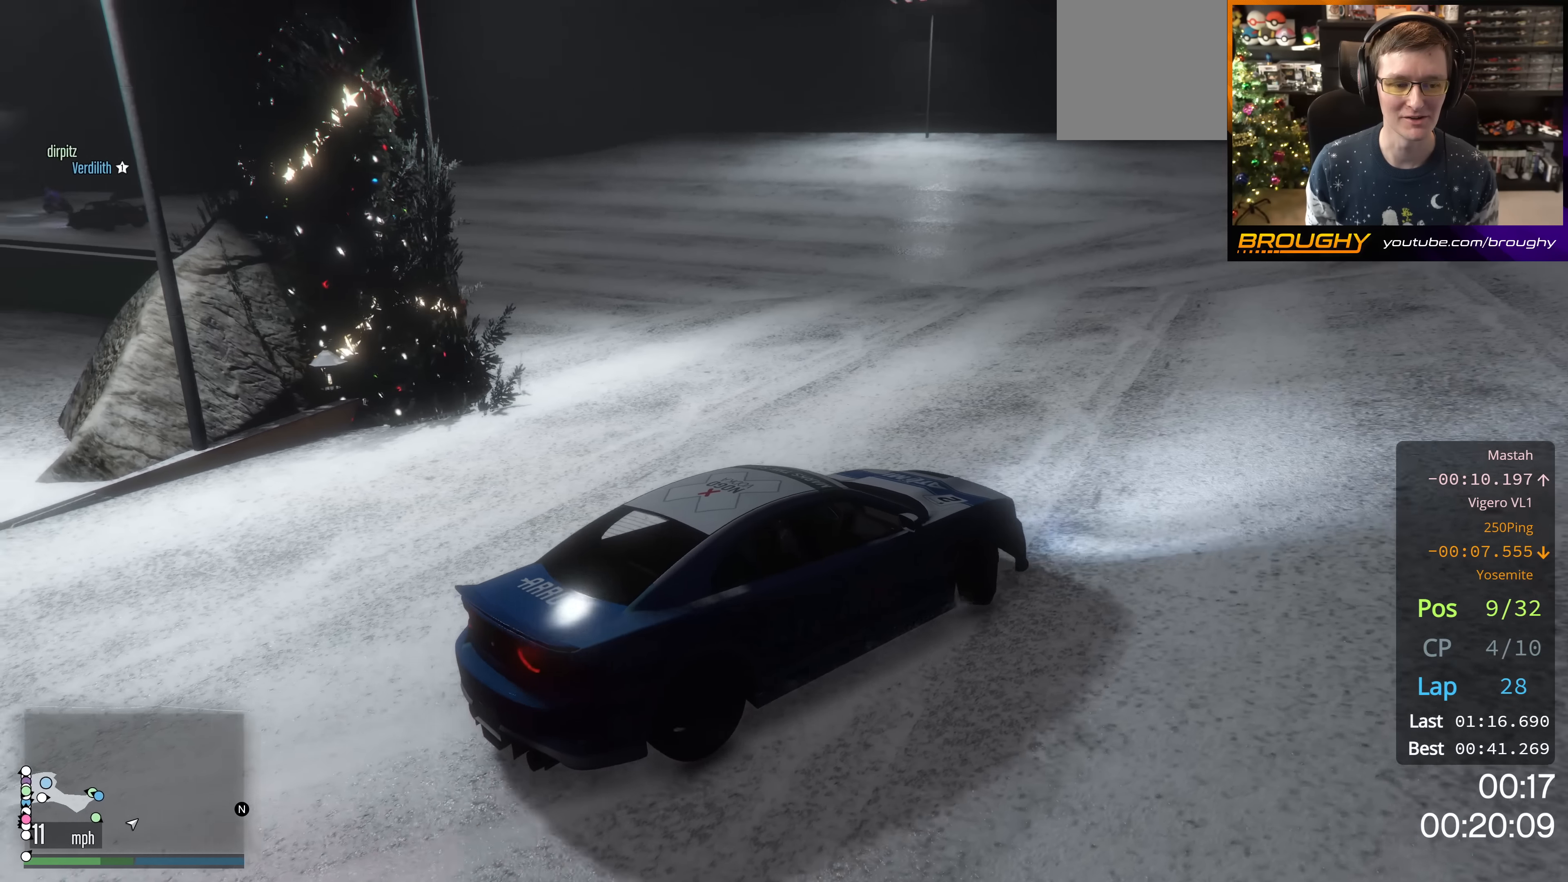
{"buttons": ["R2"], "left_stick": "up-left", "right_stick": "left", "events": []}
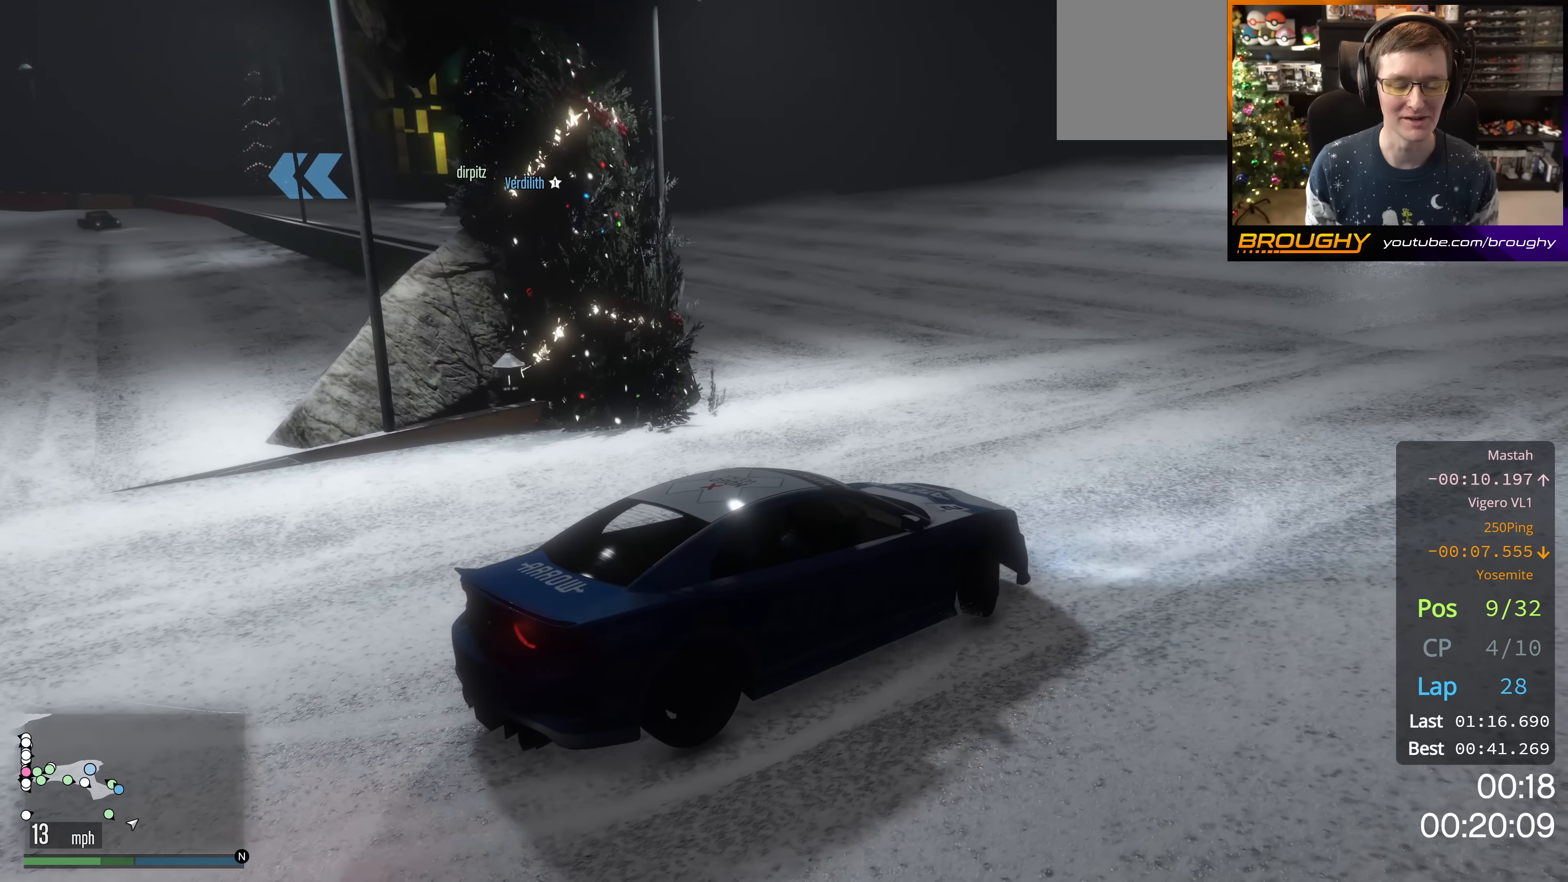
{"buttons": ["R2"], "left_stick": "center", "right_stick": "left", "events": [[451, "left_stick", "center"]]}
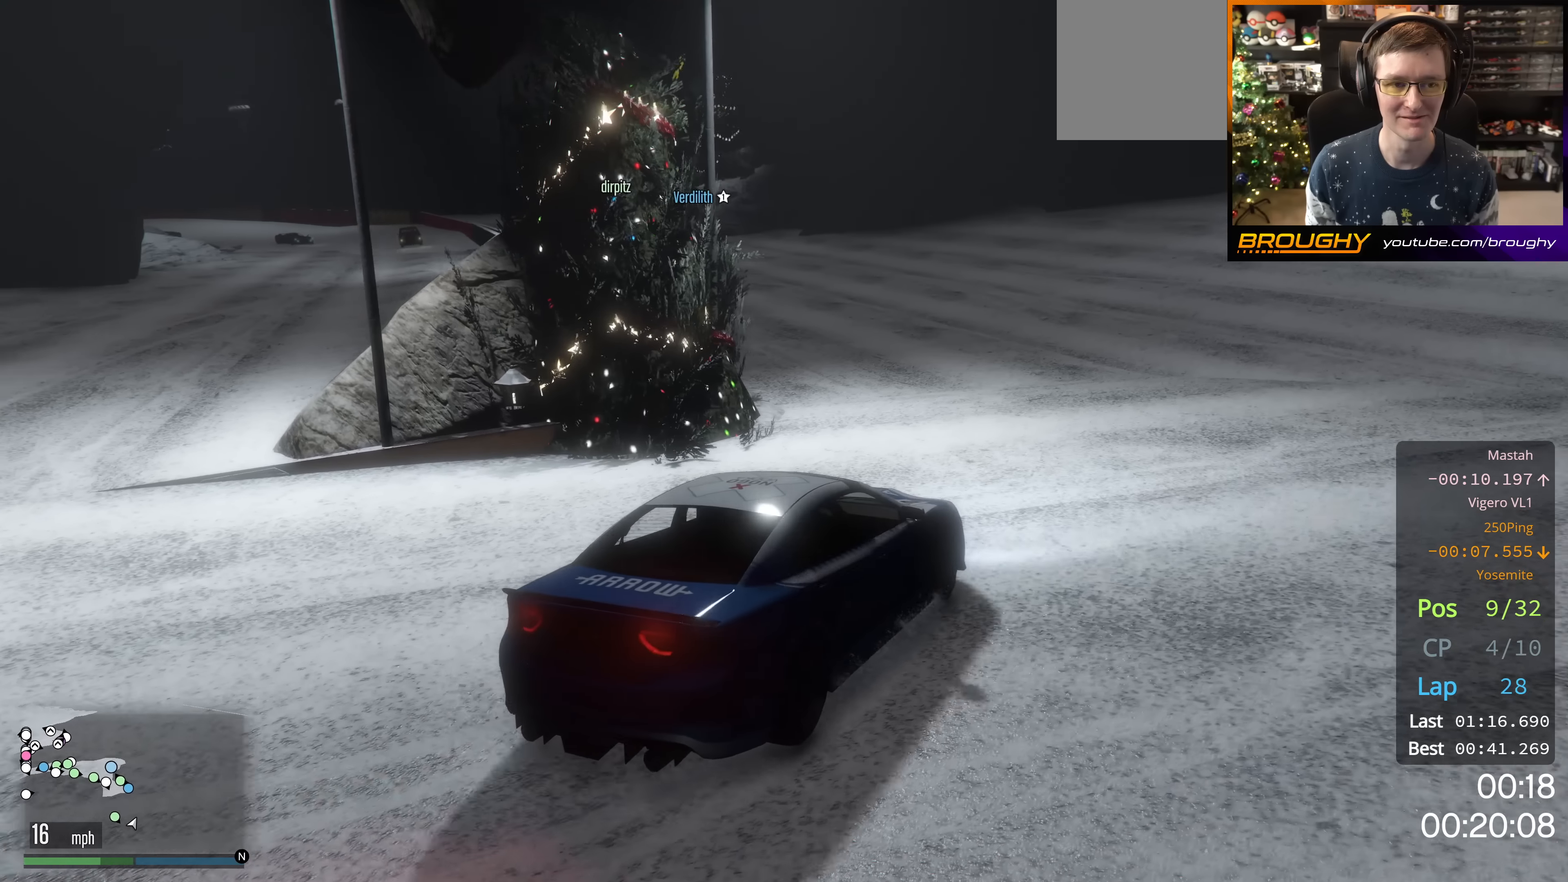
{"buttons": ["R2"], "left_stick": "center", "right_stick": "left", "events": [[283, "left_stick", "up-left"], [434, "left_stick", "center"]]}
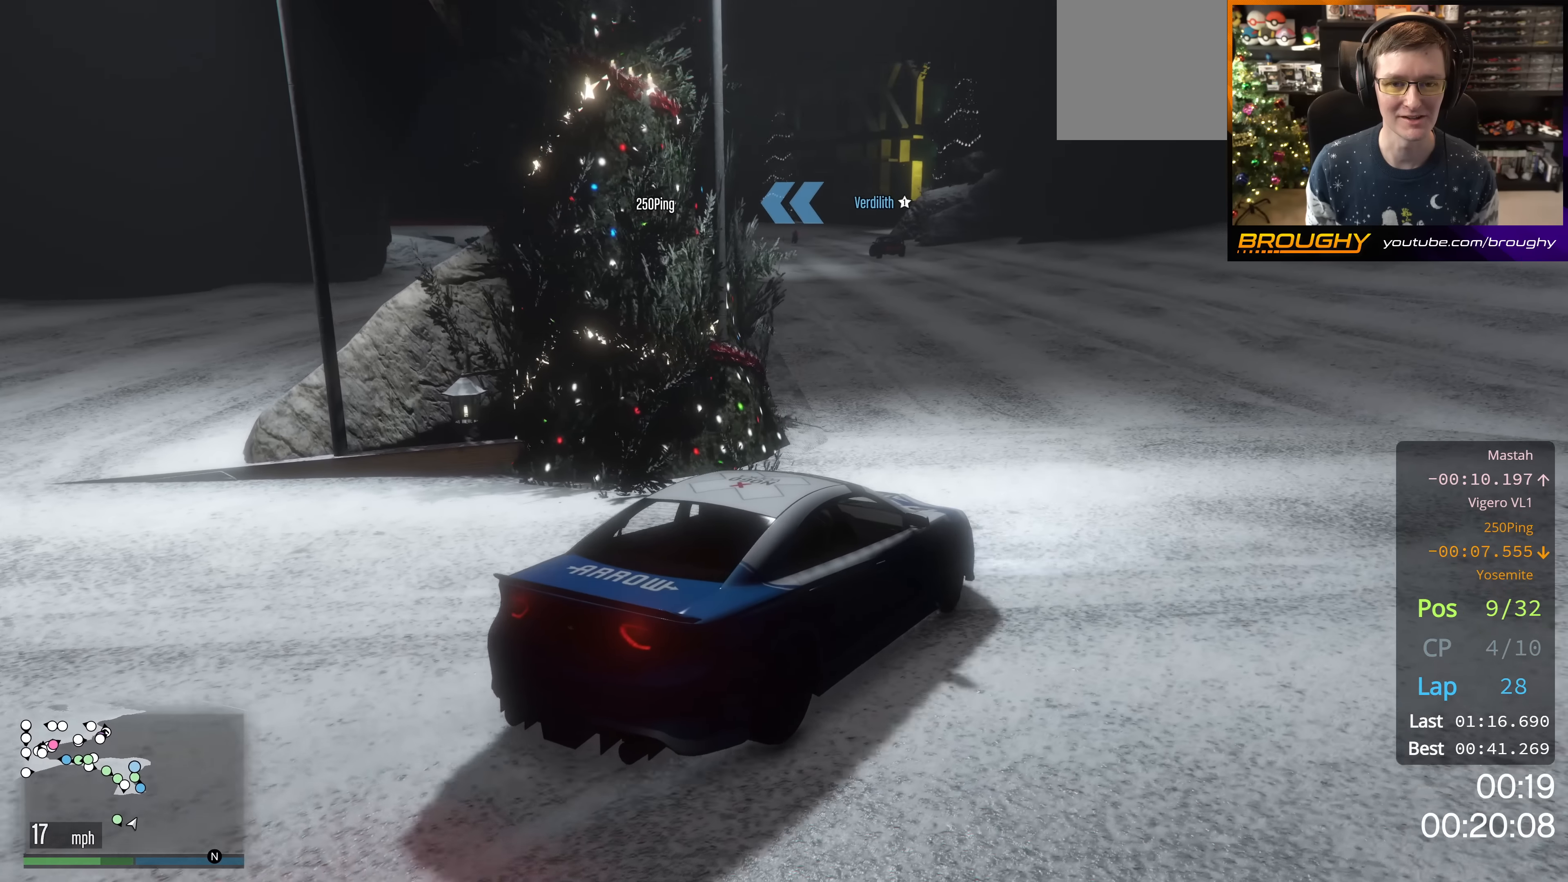
{"buttons": ["R2"], "left_stick": "center", "right_stick": "center", "events": [[67, "left_stick", "up-left"], [284, "left_stick", "center"], [451, "right_stick", "center"]]}
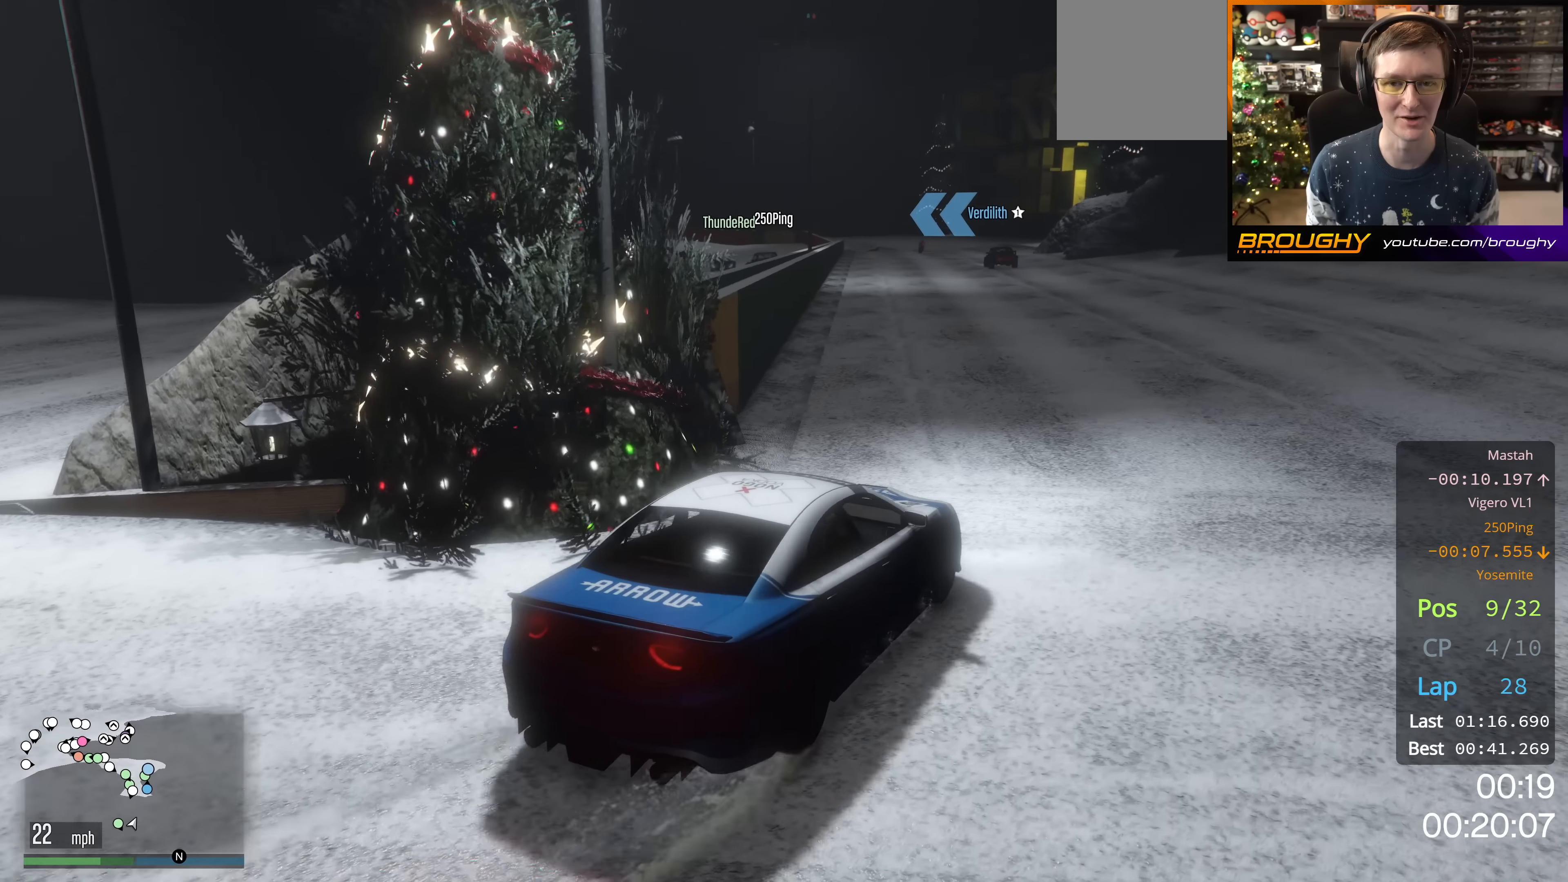
{"buttons": ["R2"], "left_stick": "up-left", "right_stick": "center", "events": [[50, "left_stick", "up-left"], [150, "left_stick", "center"], [400, "left_stick", "up-left"]]}
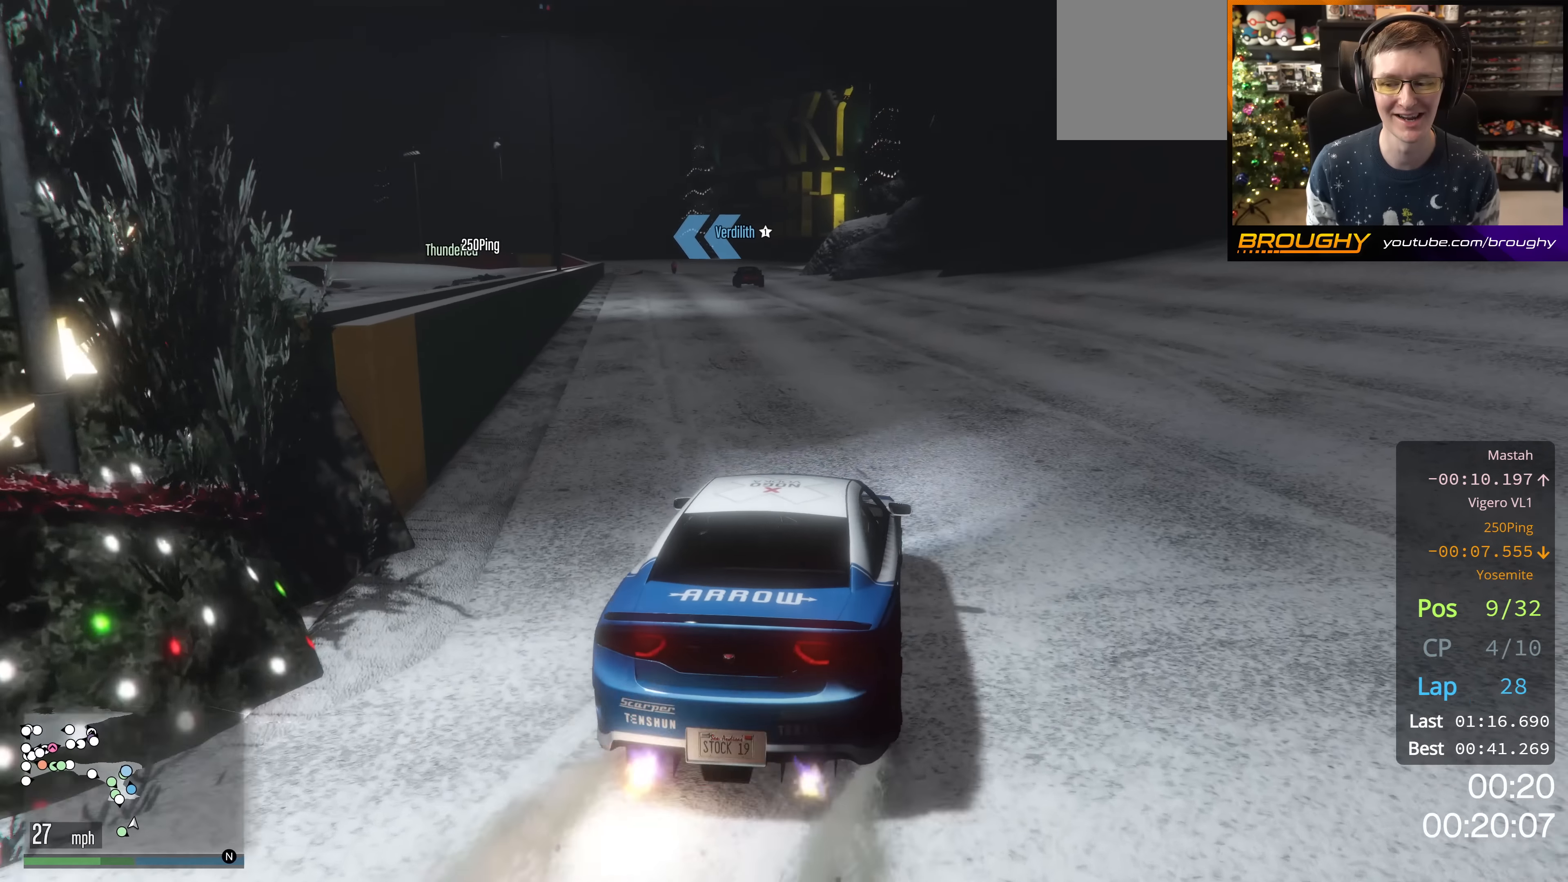
{"buttons": ["R2"], "left_stick": "center", "right_stick": "center", "events": [[34, "left_stick", "center"], [317, "left_stick", "up-left"], [484, "left_stick", "center"]]}
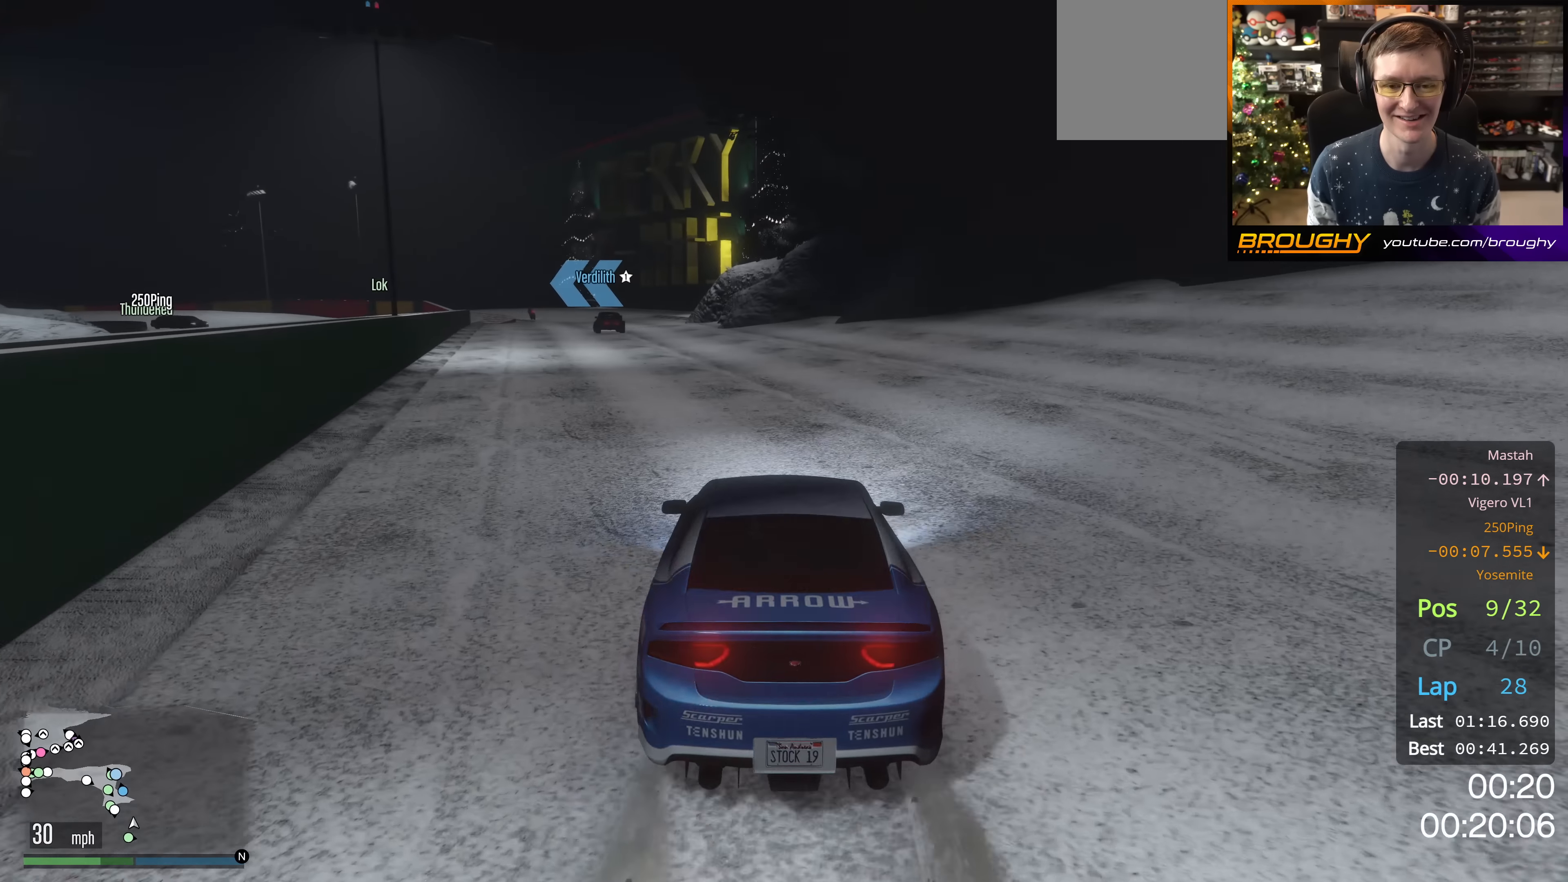
{"buttons": ["R2", "R3"], "left_stick": "up-left", "right_stick": "center", "events": [[167, "R3", "down"], [434, "left_stick", "up-left"]]}
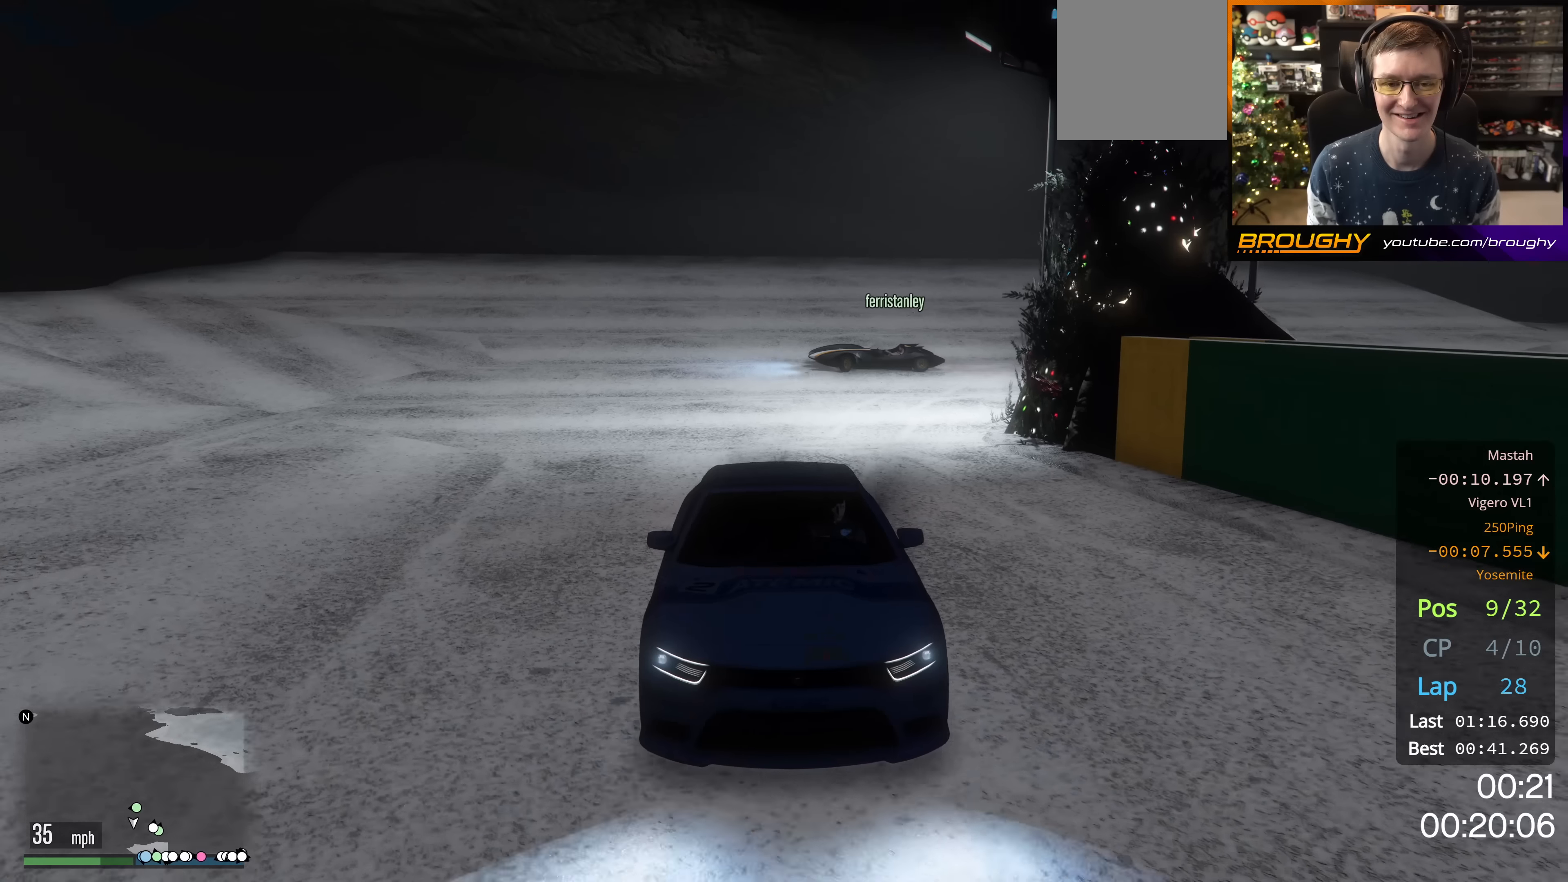
{"buttons": ["R2", "R3"], "left_stick": "center", "right_stick": "center", "events": [[17, "left_stick", "center"]]}
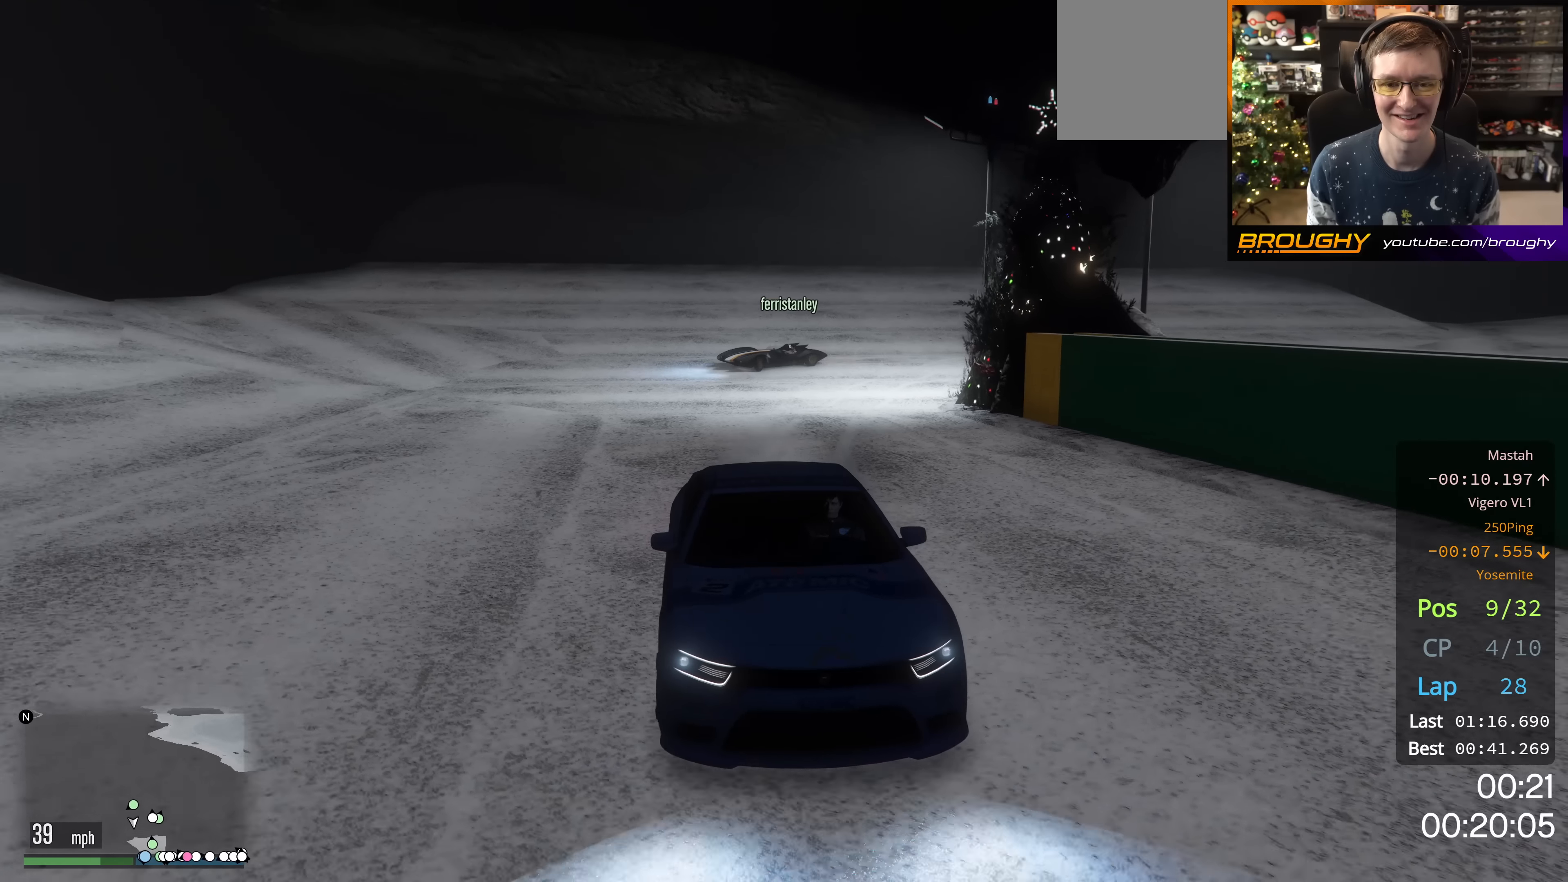
{"buttons": ["R2"], "left_stick": "center", "right_stick": "center", "events": [[66, "R3", "up"]]}
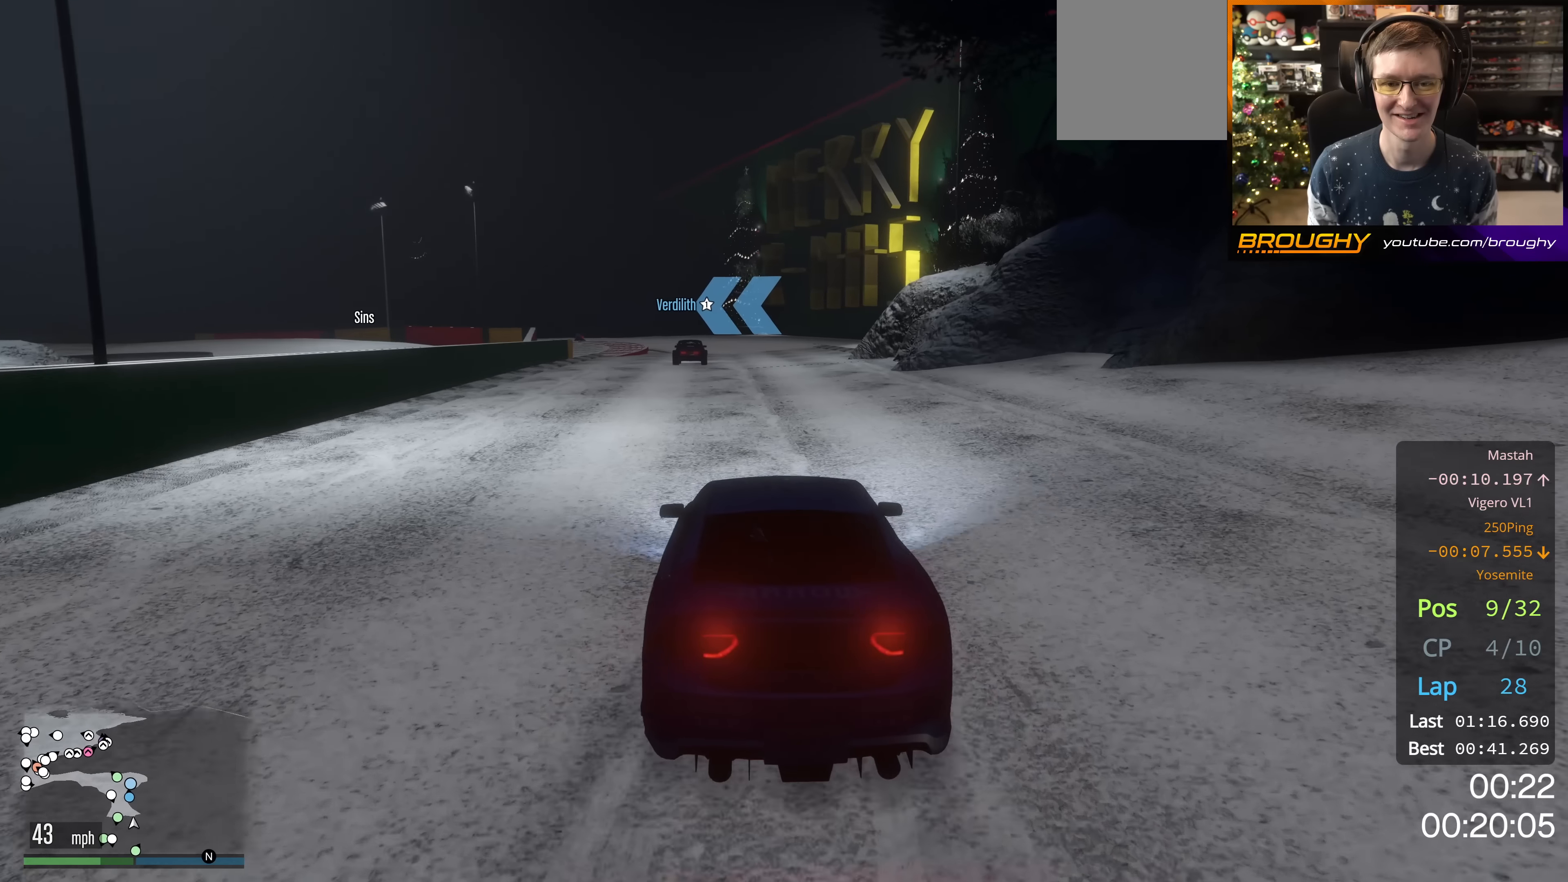
{"buttons": ["R2"], "left_stick": "center", "right_stick": "center", "events": [[250, "left_stick", "right"], [400, "left_stick", "center"]]}
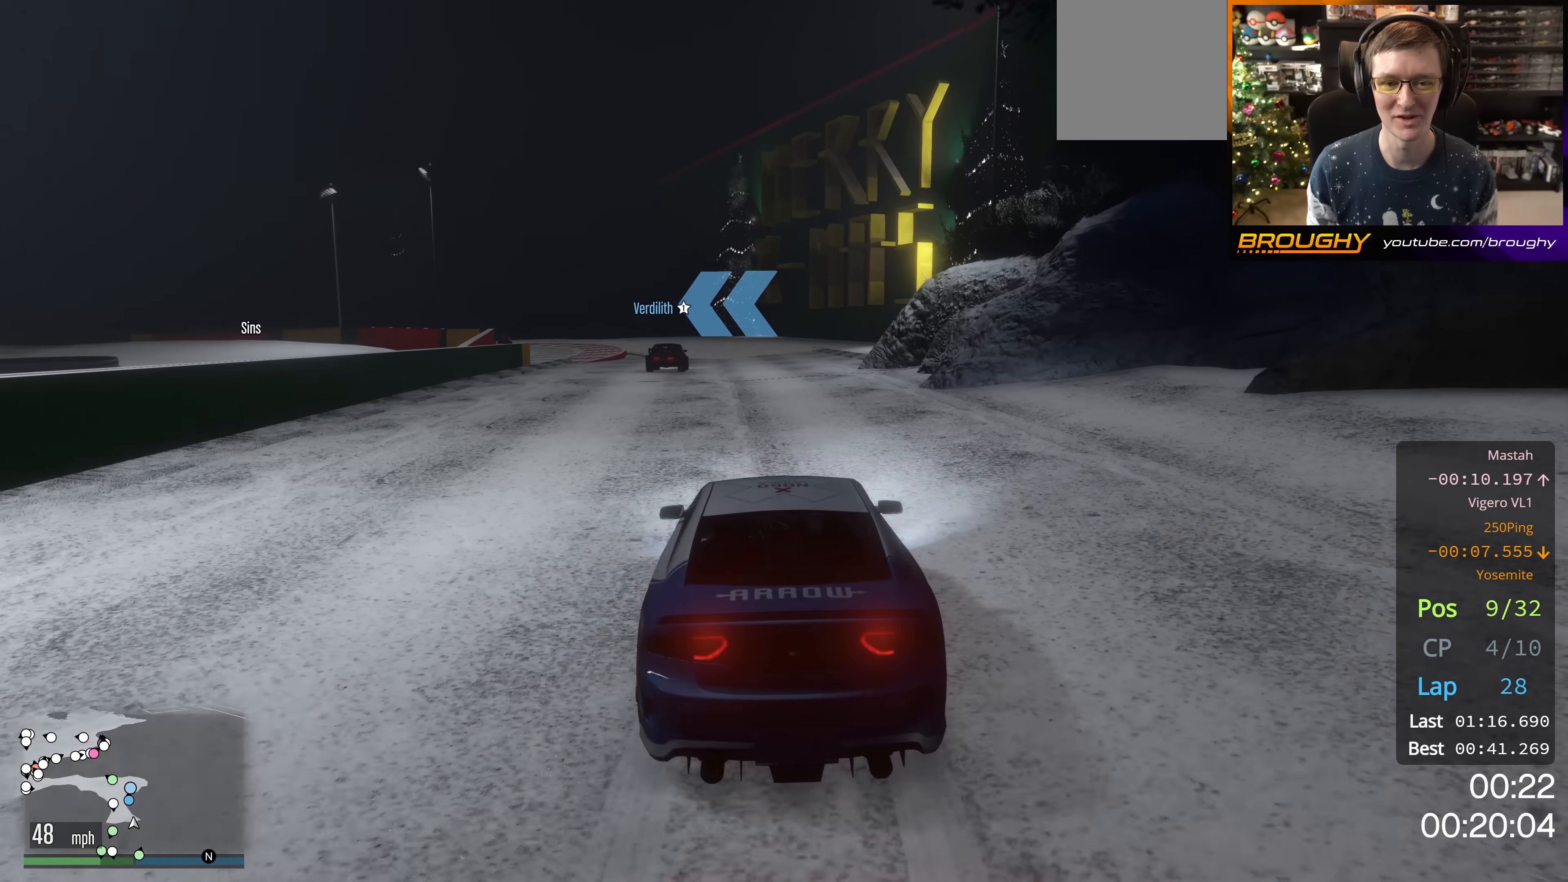
{"buttons": ["R2"], "left_stick": "center", "right_stick": "center", "events": []}
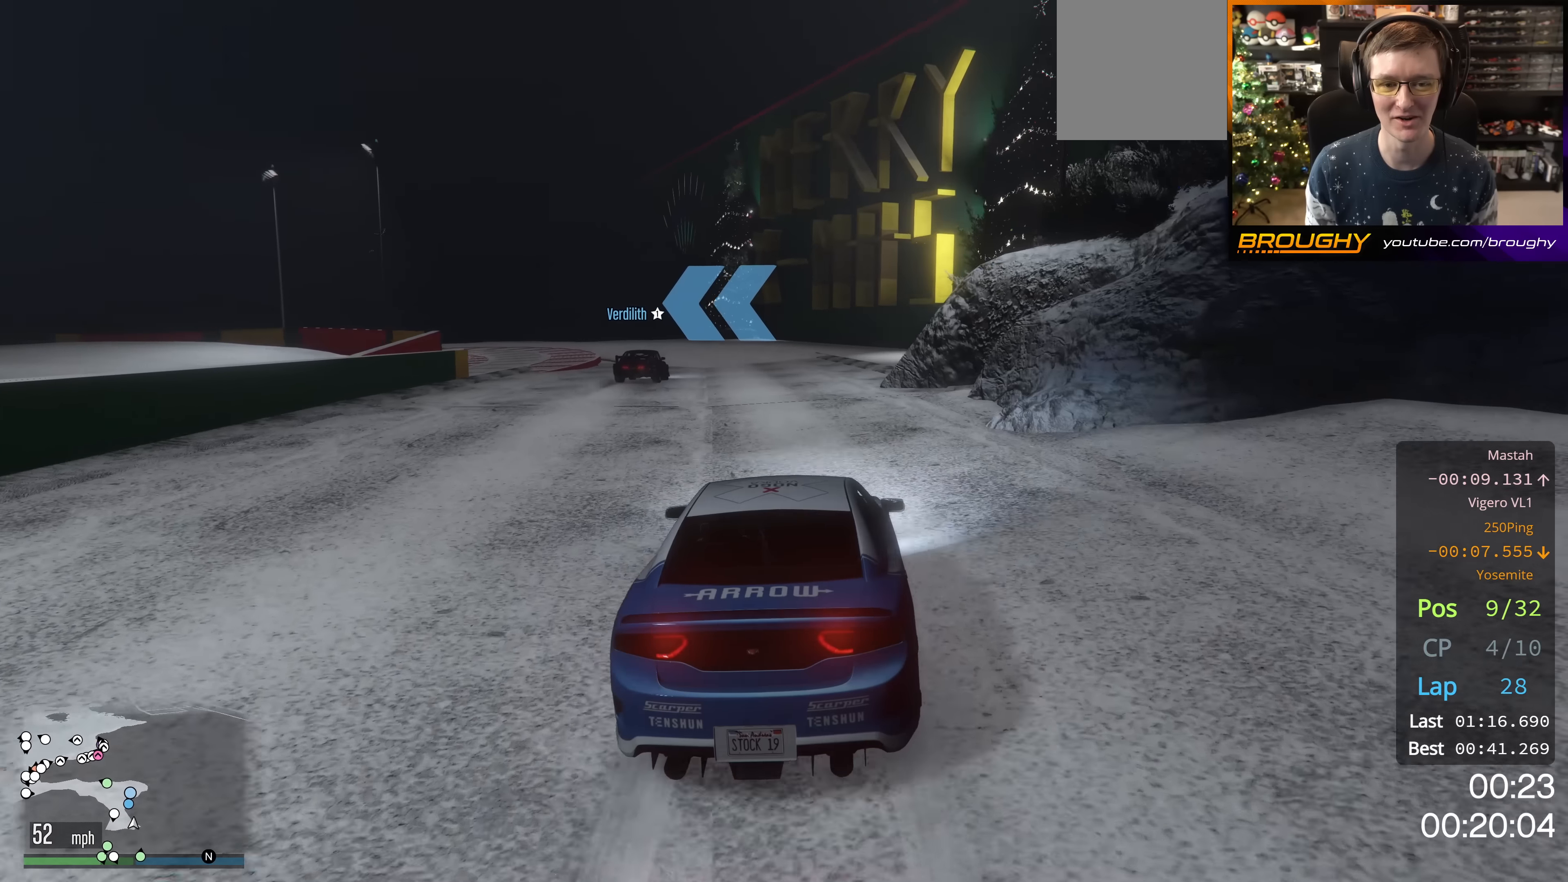
{"buttons": ["R2"], "left_stick": "center", "right_stick": "center", "events": []}
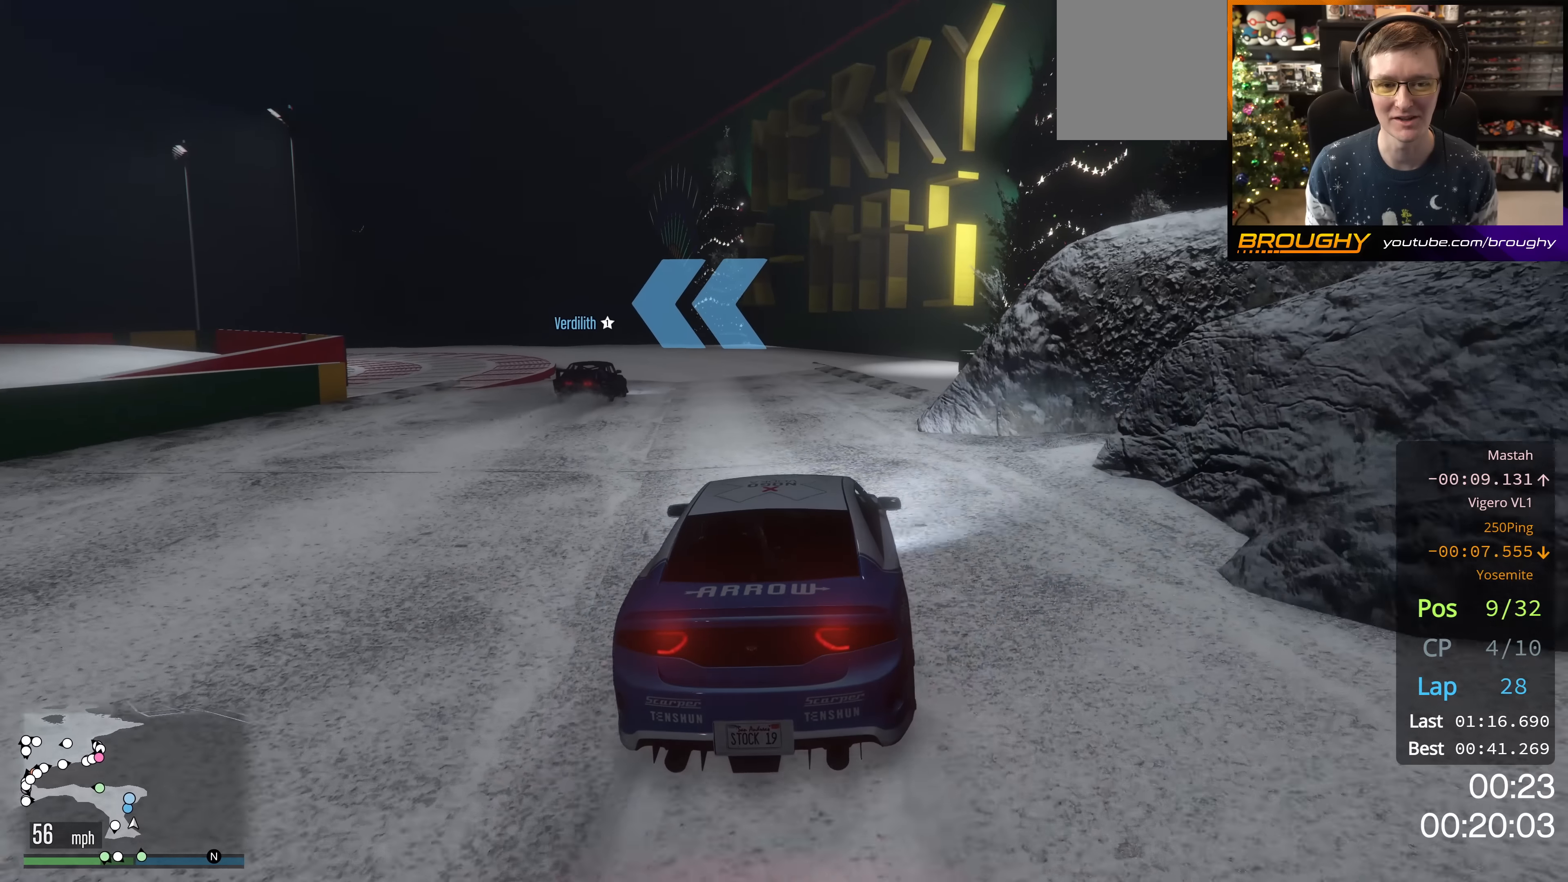
{"buttons": ["R2"], "left_stick": "up-left", "right_stick": "center", "events": [[67, "left_stick", "up-left"], [234, "left_stick", "center"], [334, "left_stick", "up-left"]]}
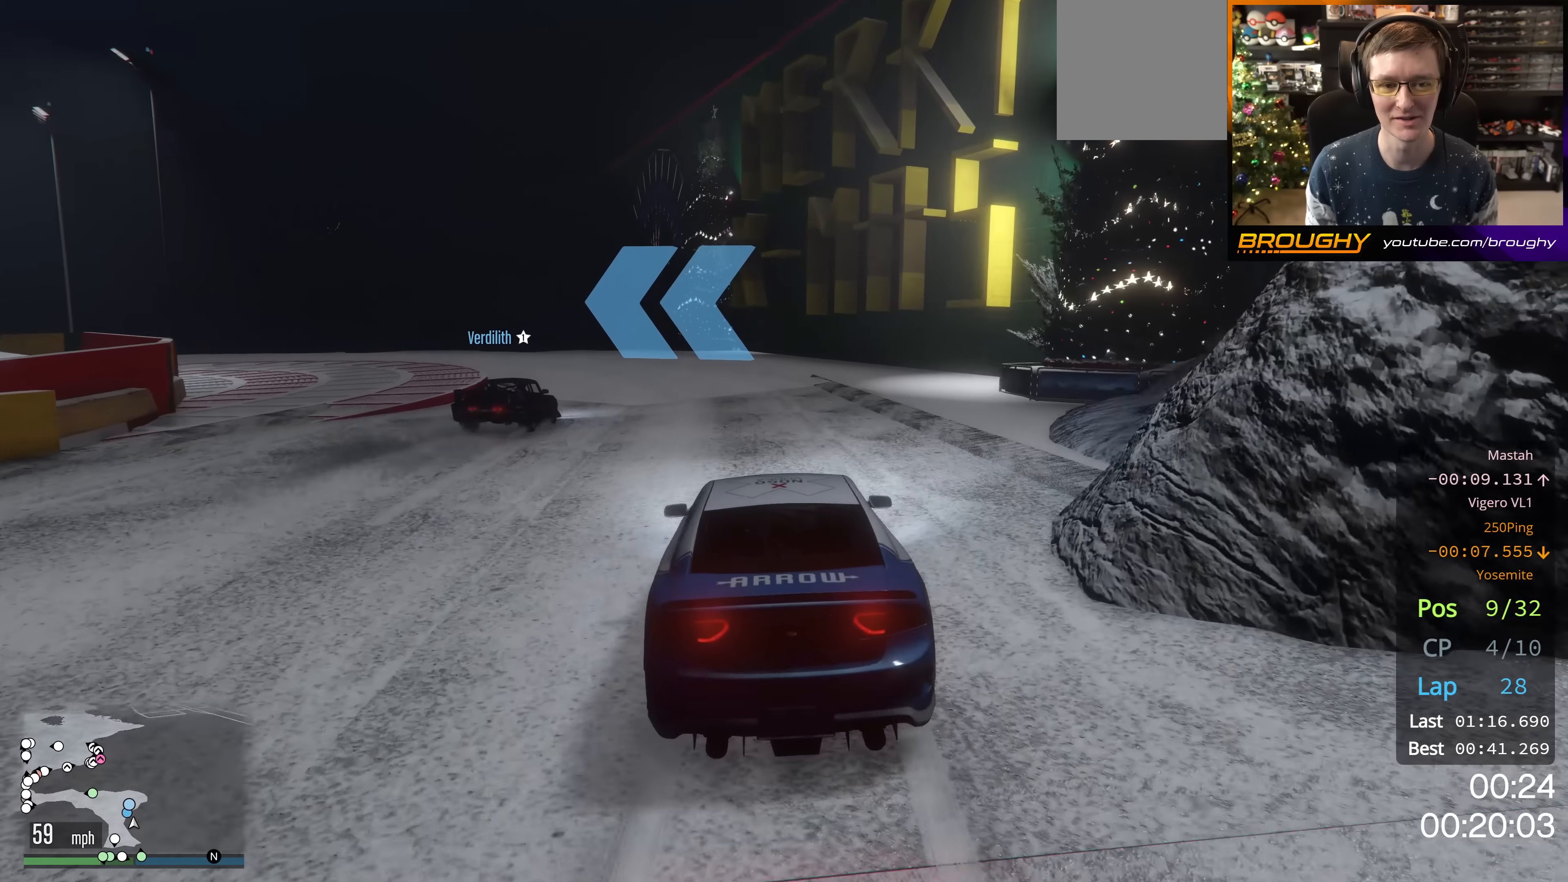
{"buttons": [], "left_stick": "center", "right_stick": "center", "events": [[17, "left_stick", "center"], [167, "left_stick", "up-left"], [267, "R2", "up"], [334, "left_stick", "center"]]}
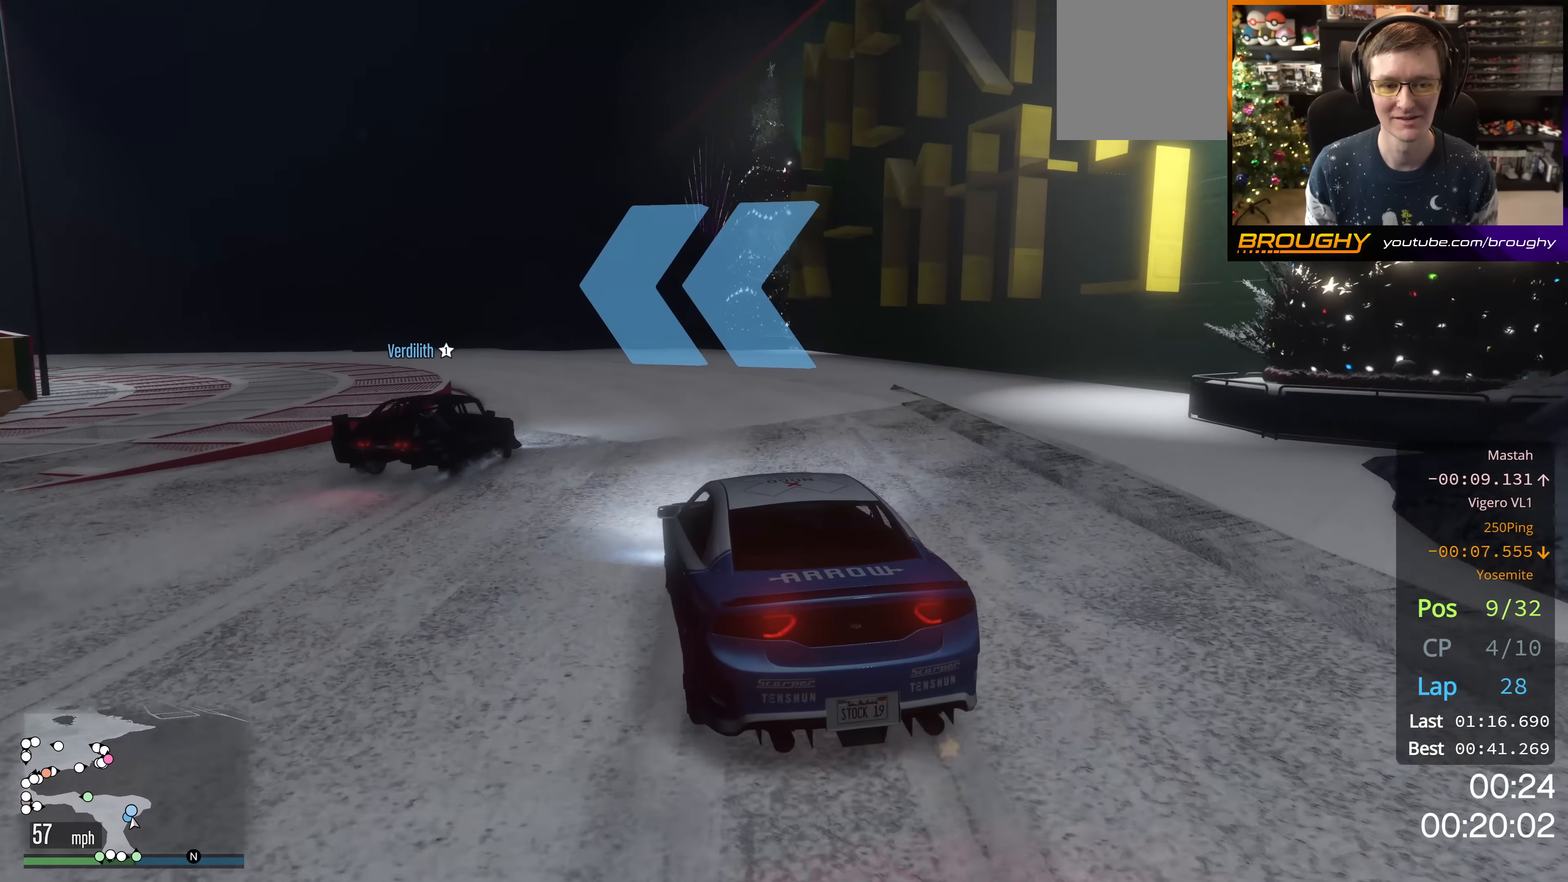
{"buttons": [], "left_stick": "center", "right_stick": "down-left", "events": [[50, "left_stick", "up-left"], [184, "R2", "down"], [267, "R2", "up"], [401, "right_stick", "down-left"], [451, "left_stick", "center"]]}
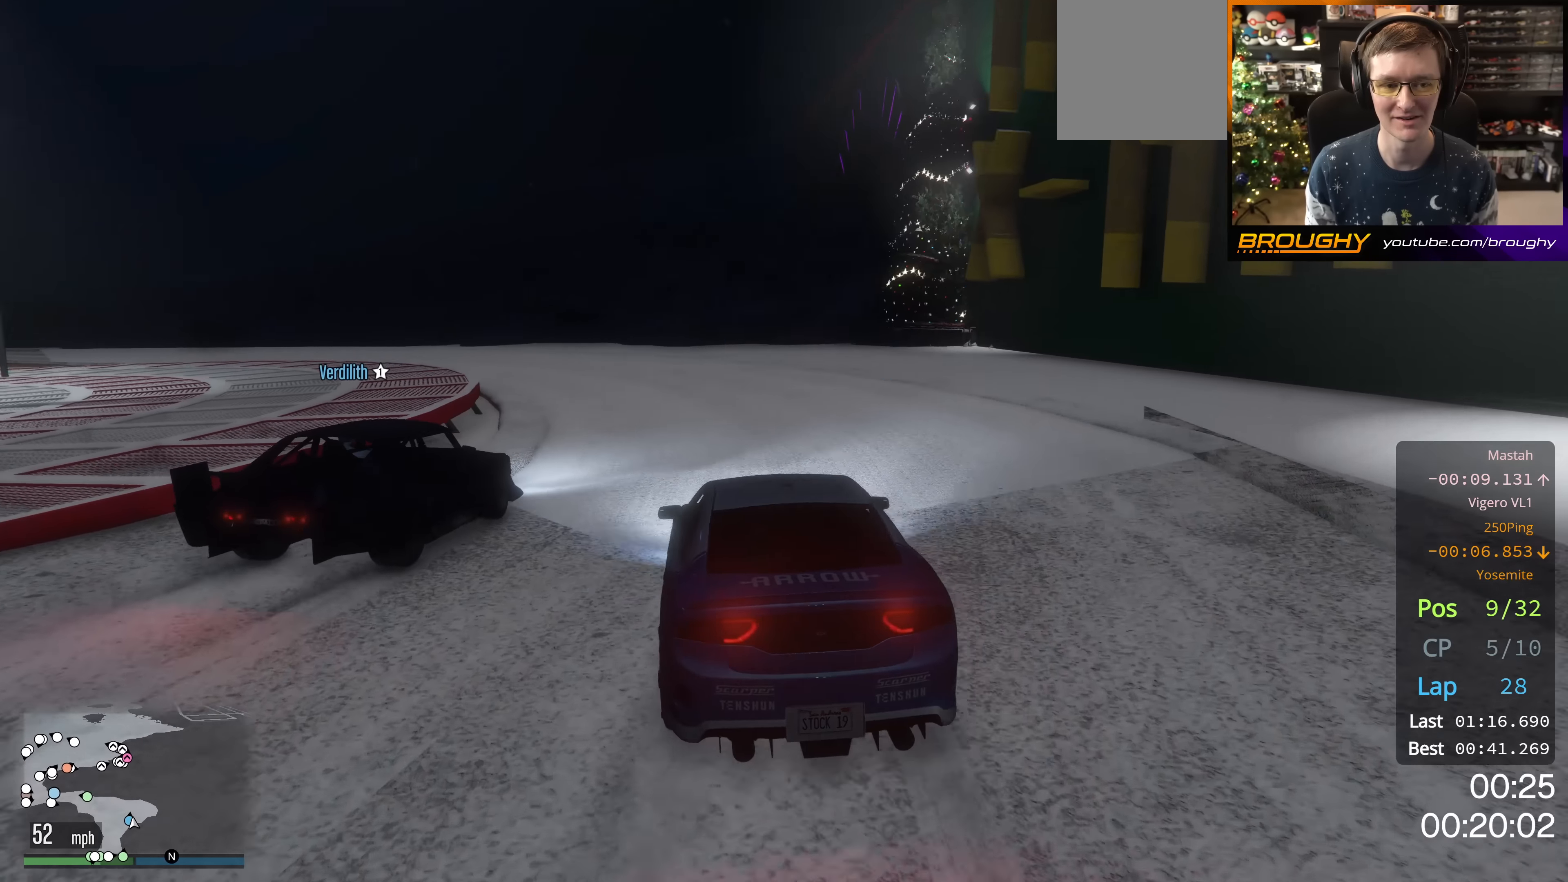
{"buttons": ["R2"], "left_stick": "up-left", "right_stick": "down-left", "events": [[33, "left_stick", "up-left"], [50, "R2", "down"], [167, "R2", "up"], [334, "R2", "down"]]}
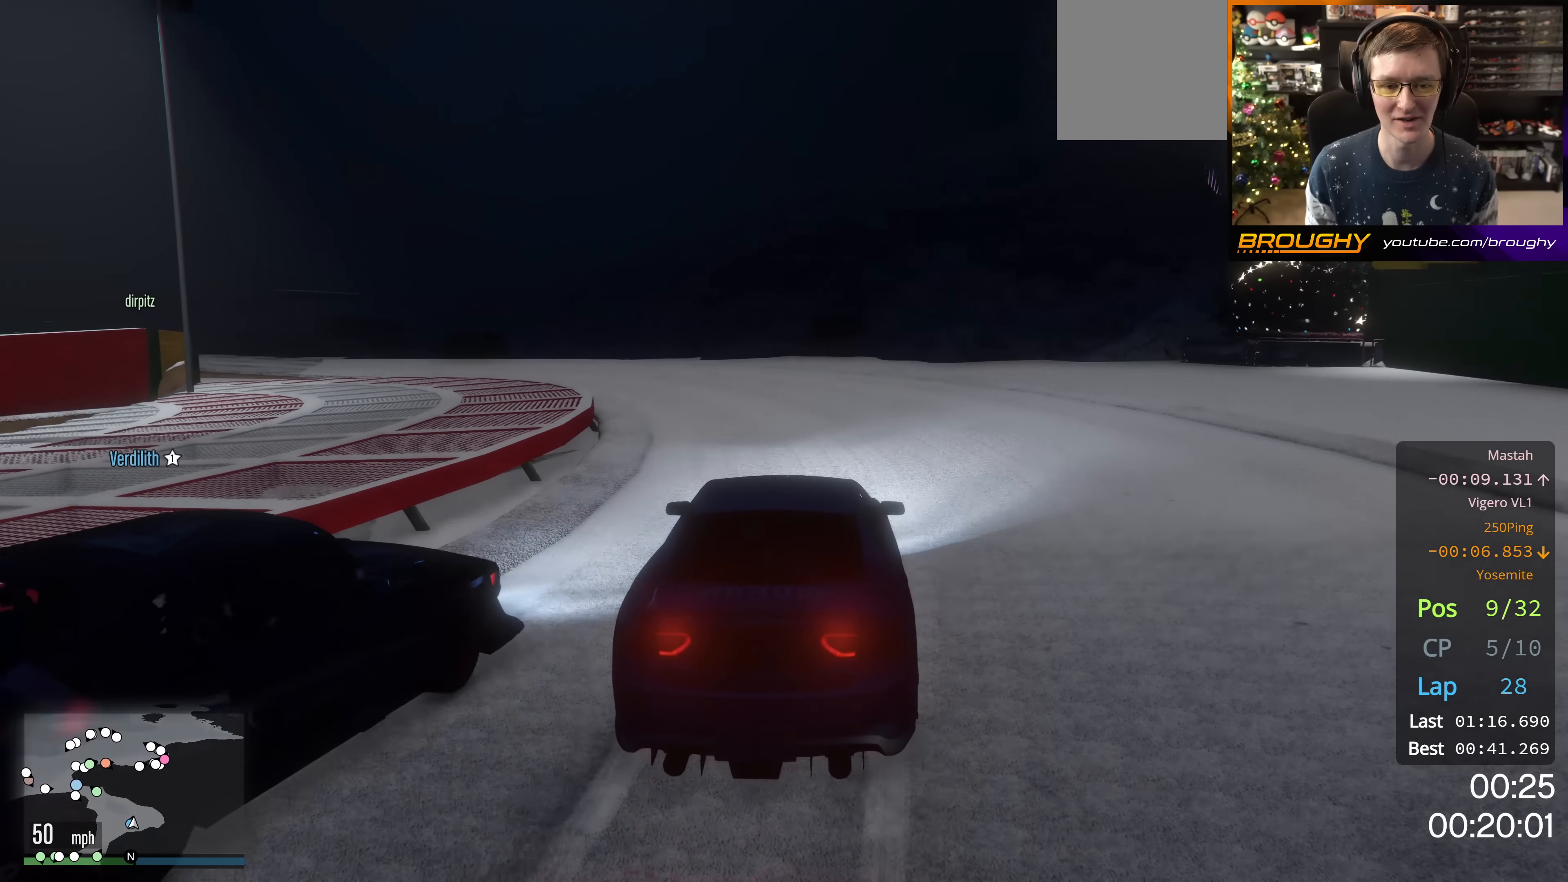
{"buttons": ["R2"], "left_stick": "up-left", "right_stick": "down-left", "events": [[17, "R2", "up"], [501, "R2", "down"]]}
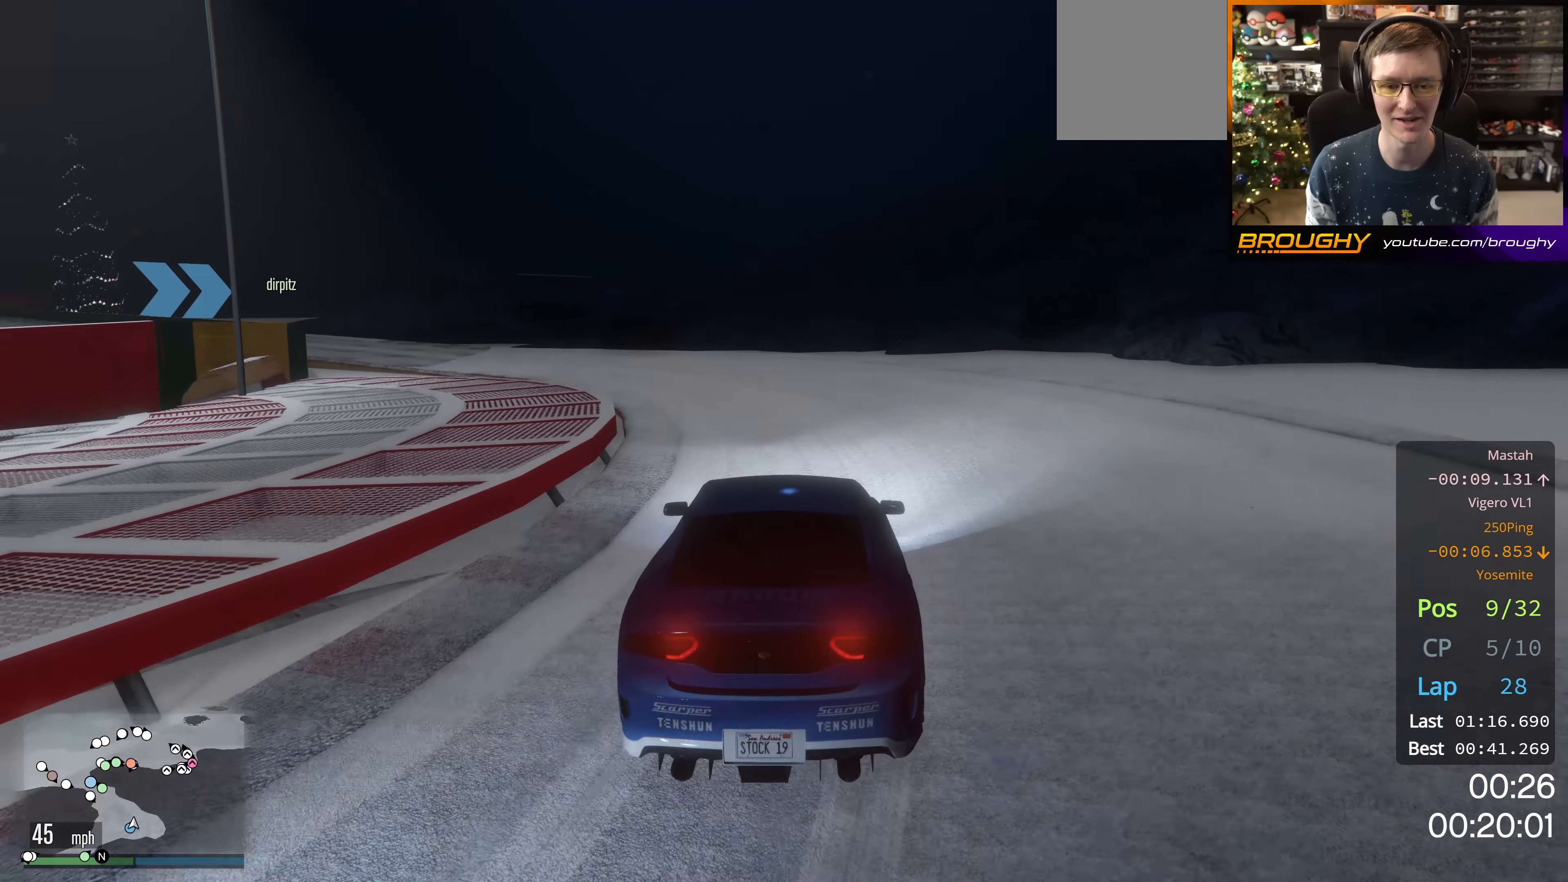
{"buttons": ["R2"], "left_stick": "up-left", "right_stick": "down-left", "events": [[117, "R2", "up"], [217, "R2", "down"], [234, "left_stick", "center"], [400, "left_stick", "up-left"]]}
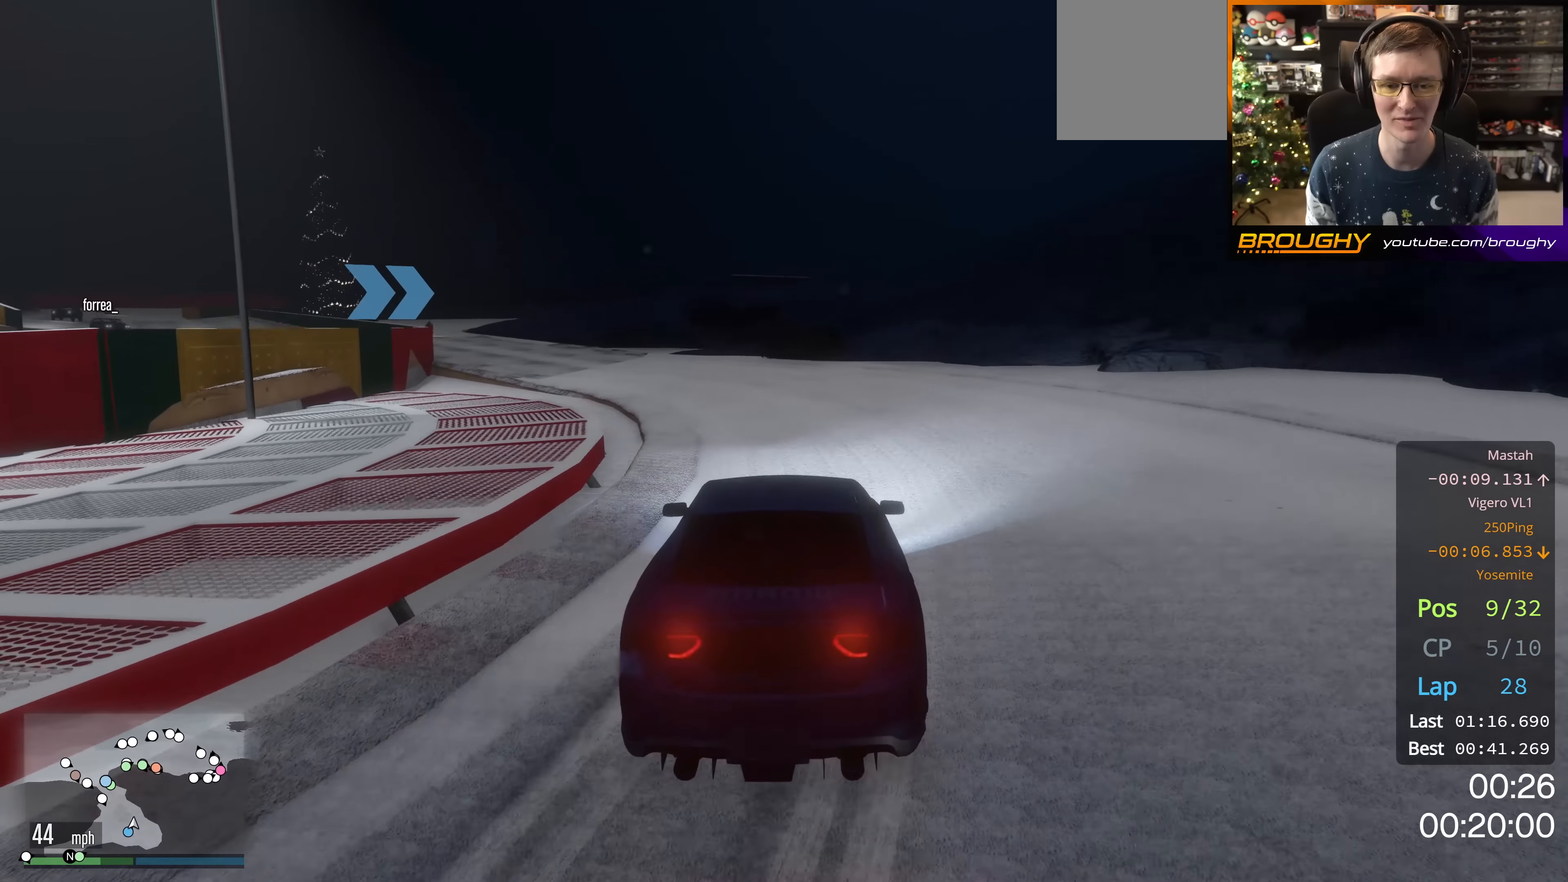
{"buttons": ["R2"], "left_stick": "center", "right_stick": "down-left", "events": [[17, "R2", "up"], [67, "R2", "down"], [67, "left_stick", "center"], [234, "left_stick", "up-left"], [434, "left_stick", "center"]]}